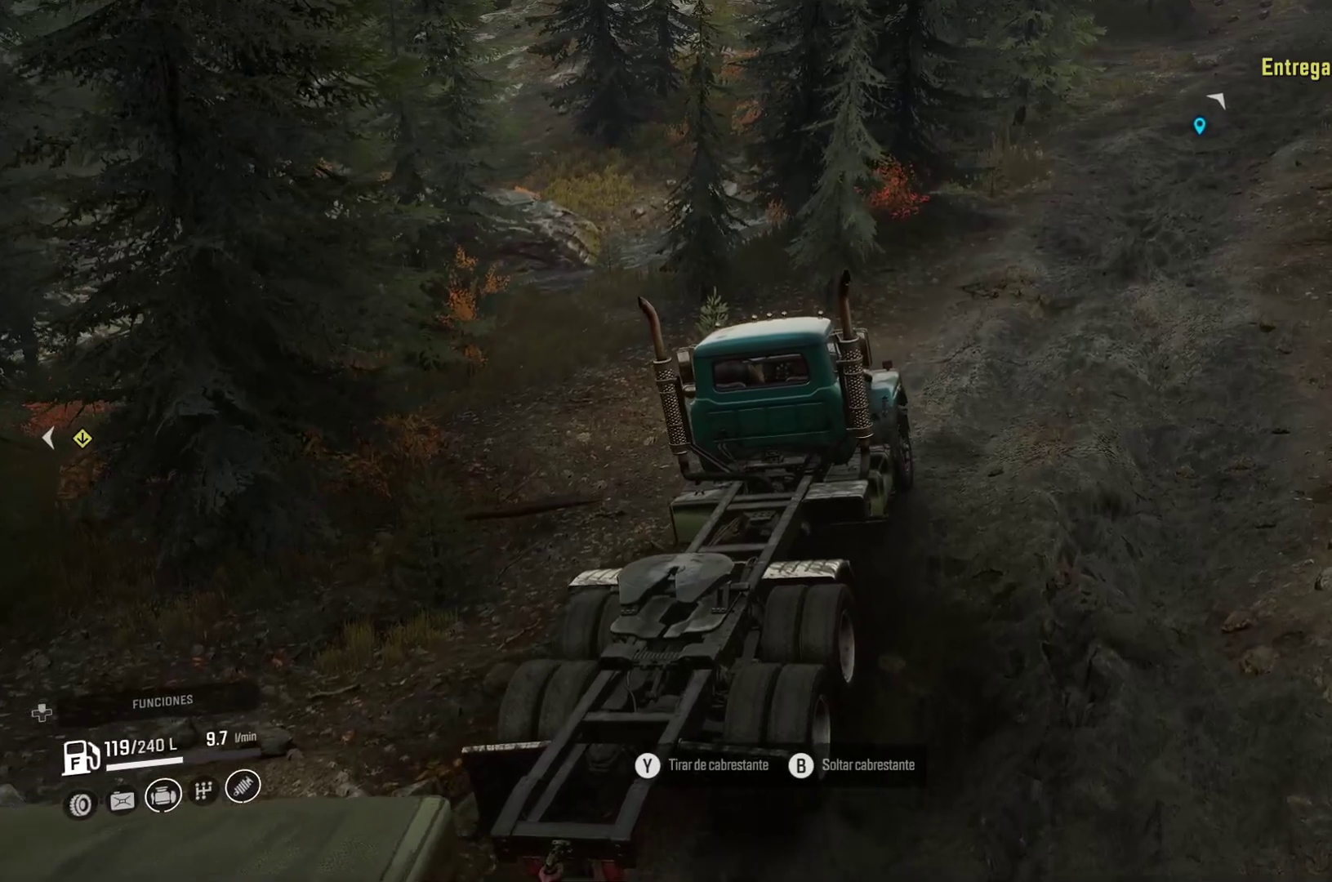
Gameplay with a controller (Xbox layout); each line is a JSON object with the inputs held at the frame after it. "events" lists button and stick changes between this image and that frame as [ms after this image, input, new state], when the widget could be followed in between.
{"buttons": [], "left_stick": "center", "right_stick": "center", "events": [[183, "right_stick", "right"], [400, "right_stick", "center"]]}
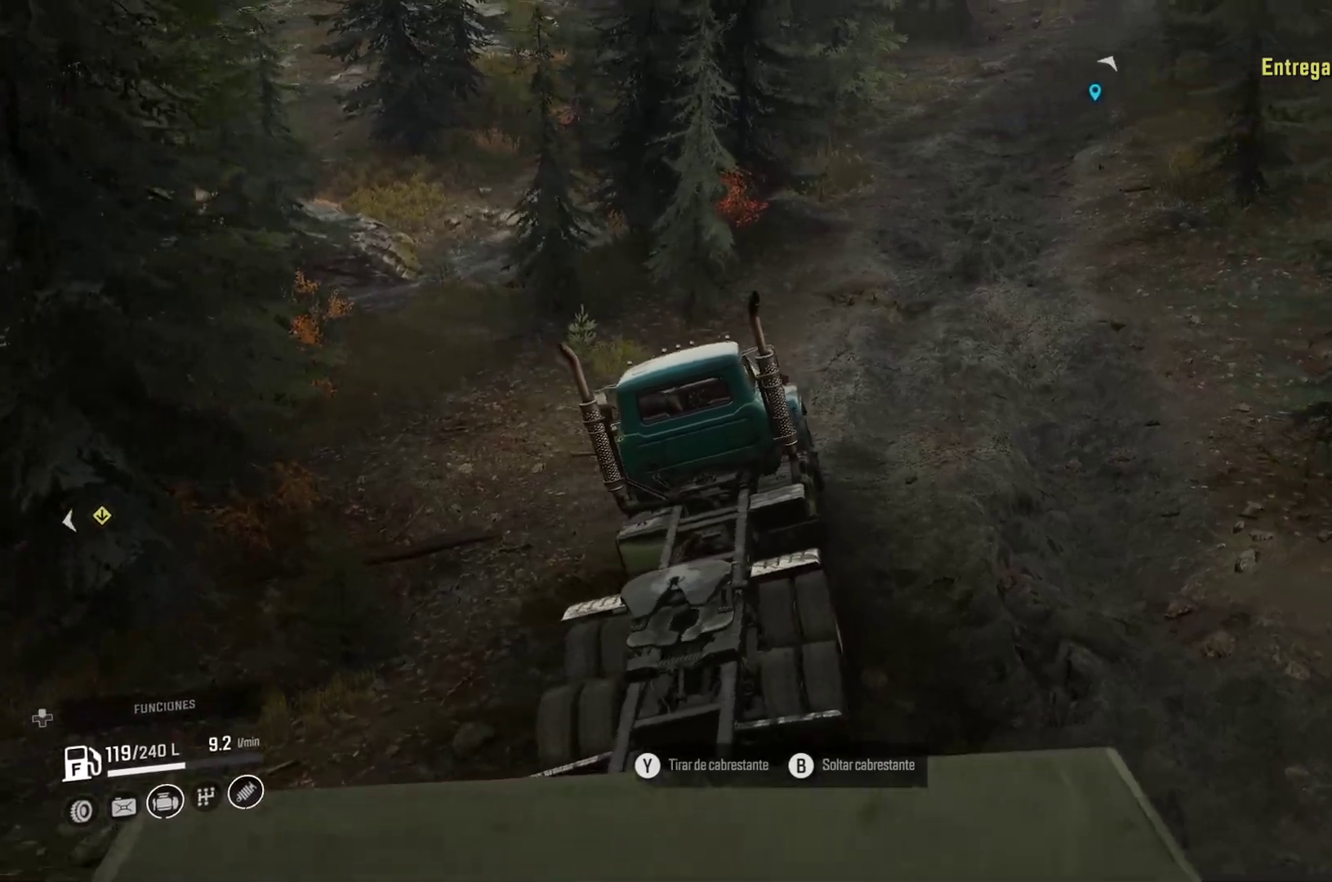
{"buttons": [], "left_stick": "right", "right_stick": "center", "events": [[167, "left_stick", "right"]]}
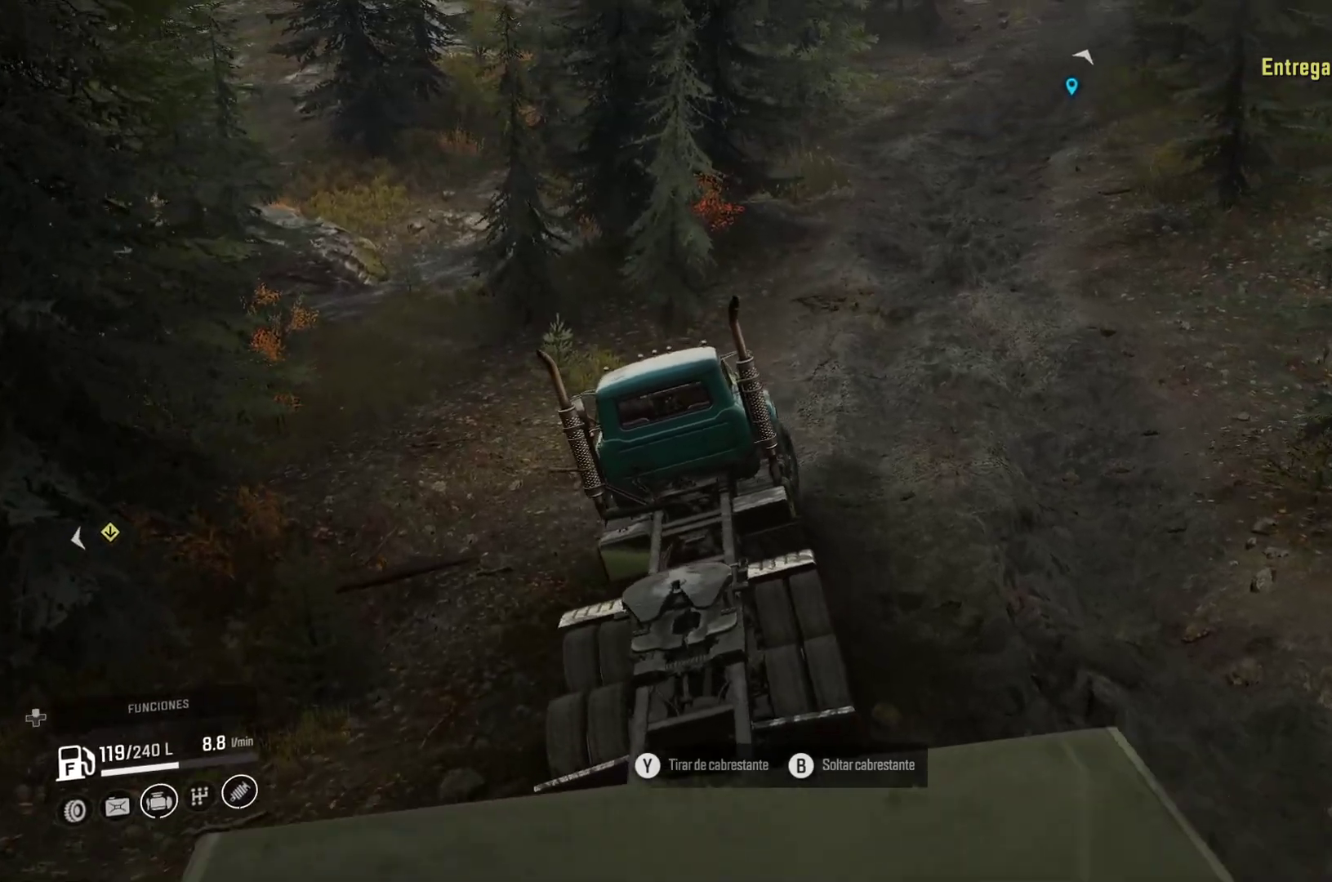
{"buttons": [], "left_stick": "right", "right_stick": "center", "events": []}
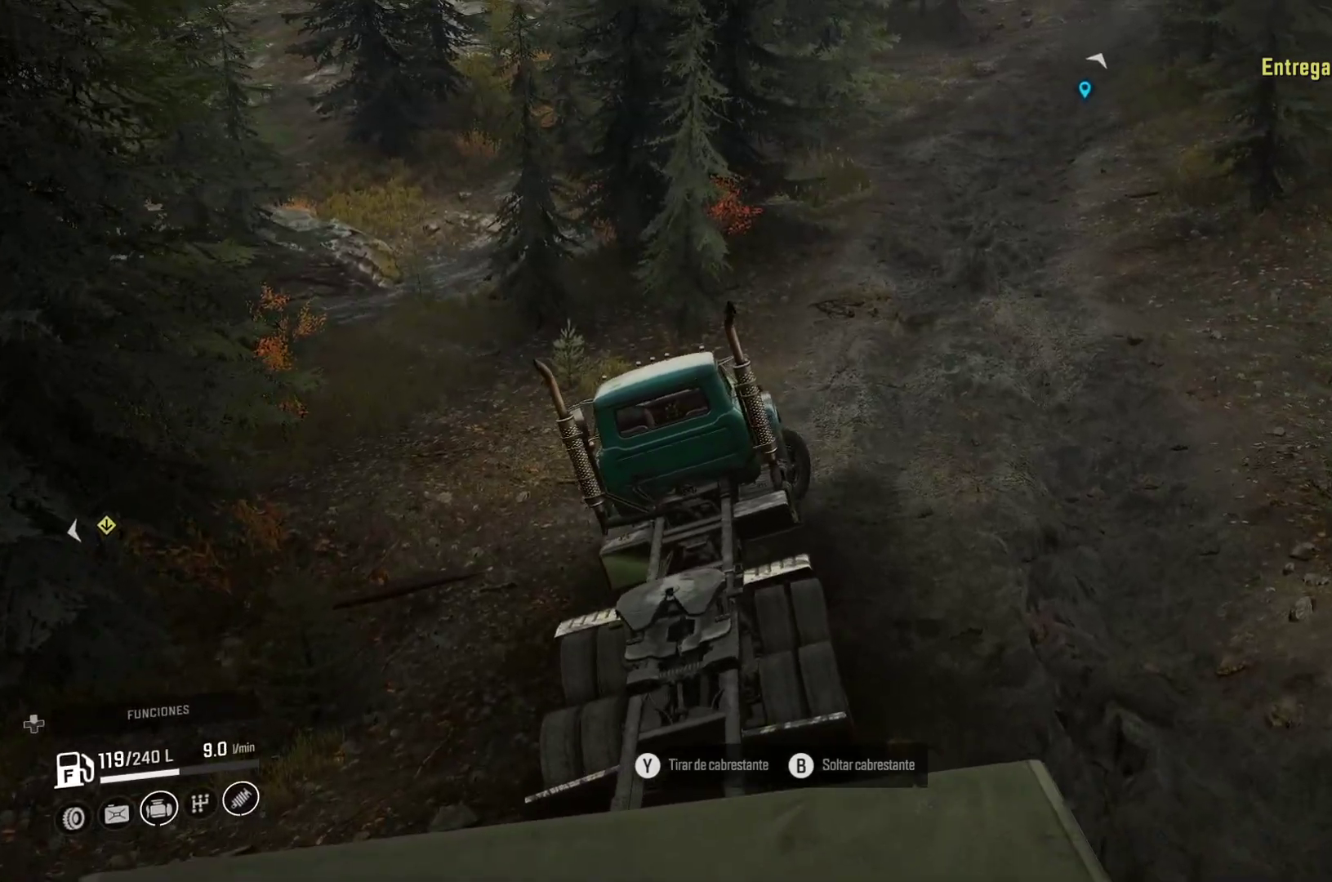
{"buttons": [], "left_stick": "center", "right_stick": "center", "events": [[500, "left_stick", "center"]]}
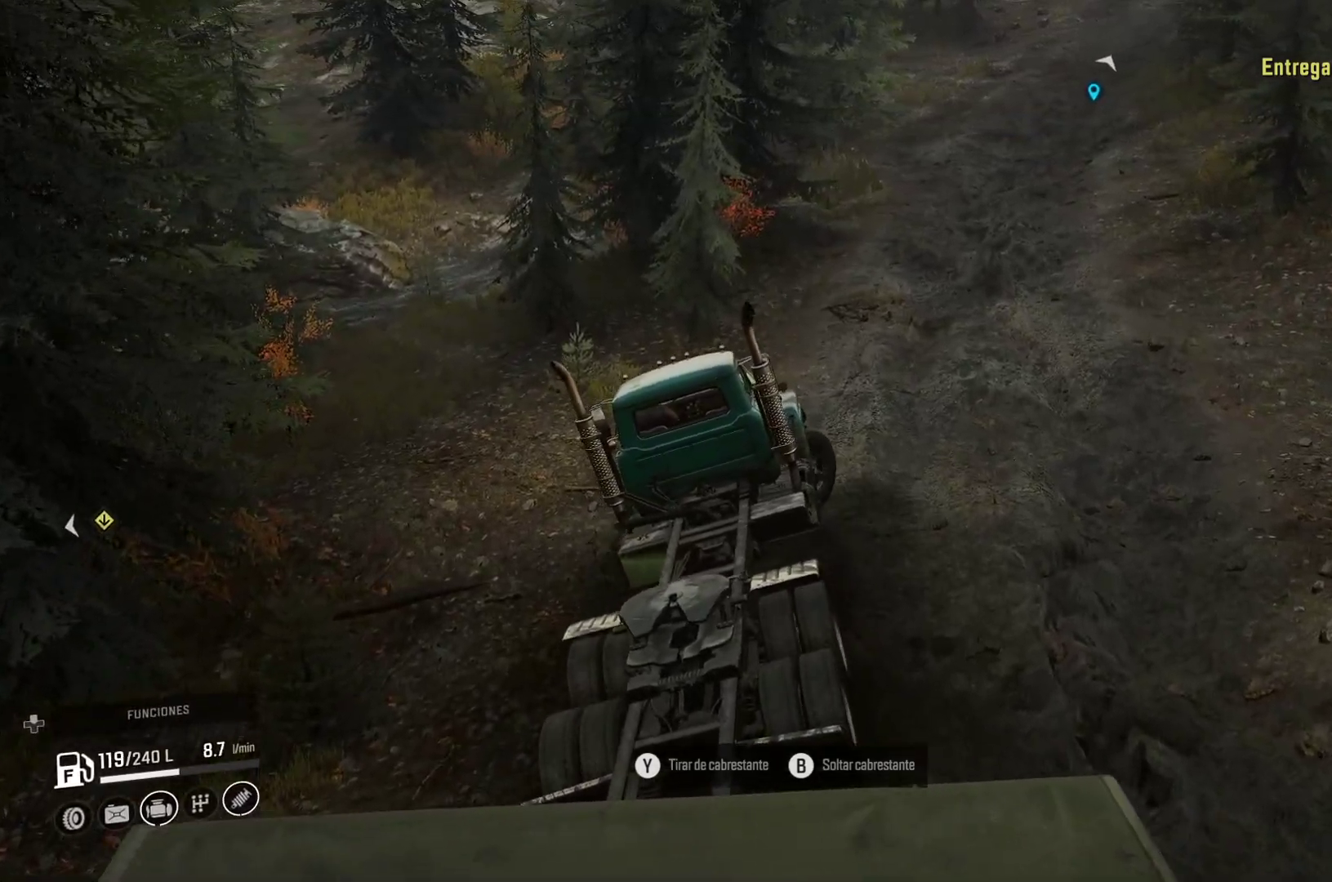
{"buttons": [], "left_stick": "right", "right_stick": "center", "events": [[183, "left_stick", "right"]]}
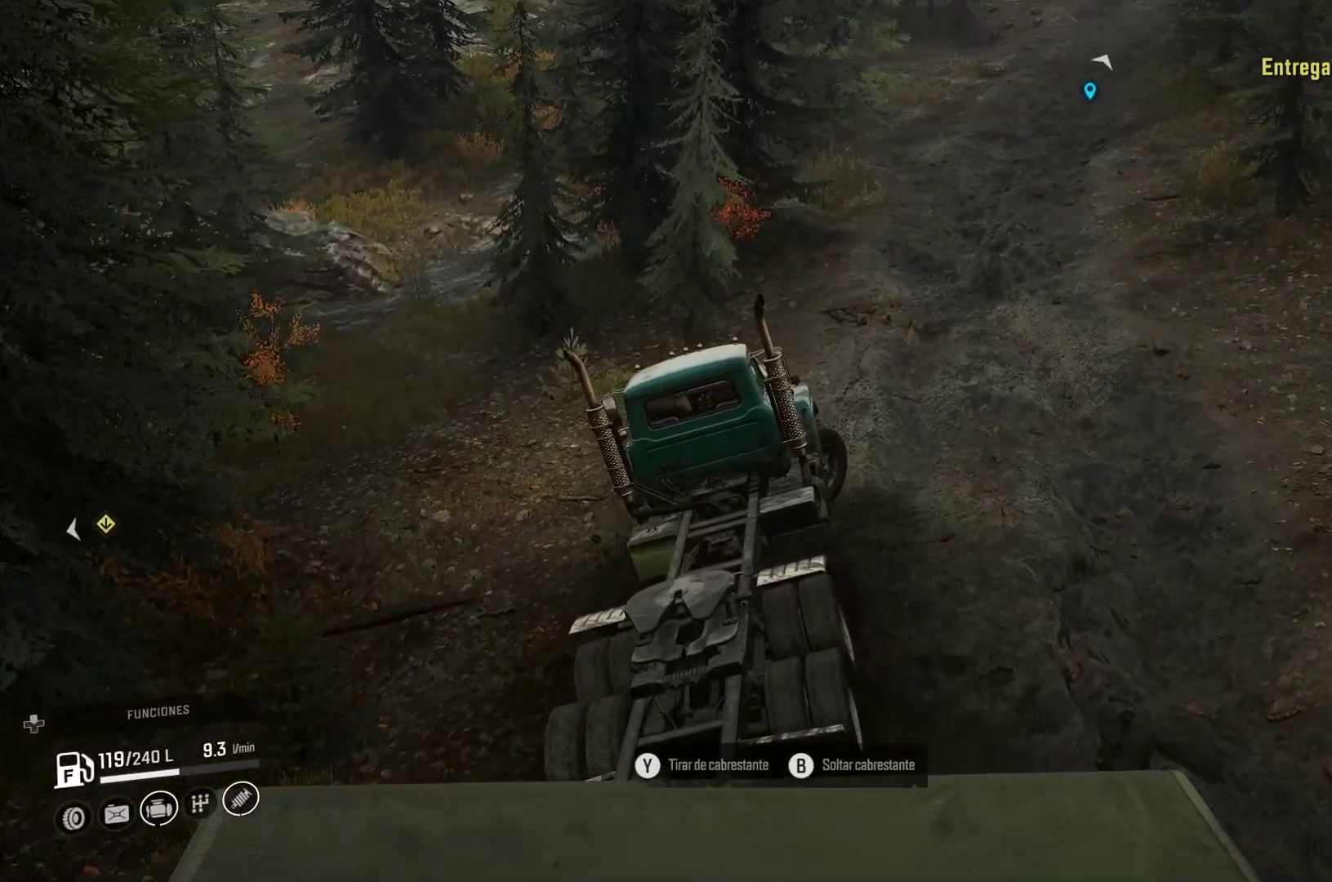
{"buttons": [], "left_stick": "center", "right_stick": "center", "events": [[200, "left_stick", "up-right"], [317, "left_stick", "center"]]}
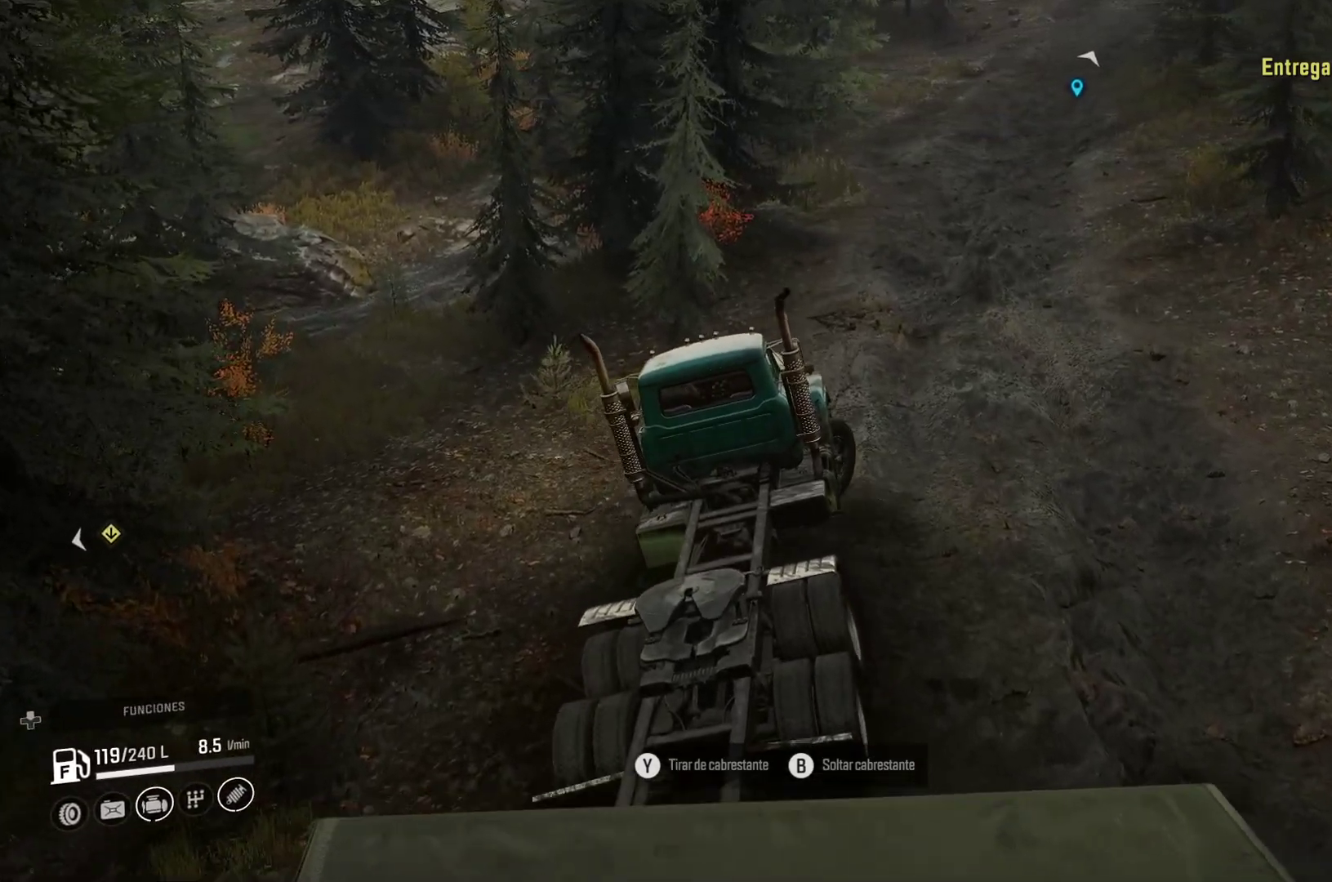
{"buttons": [], "left_stick": "center", "right_stick": "center", "events": []}
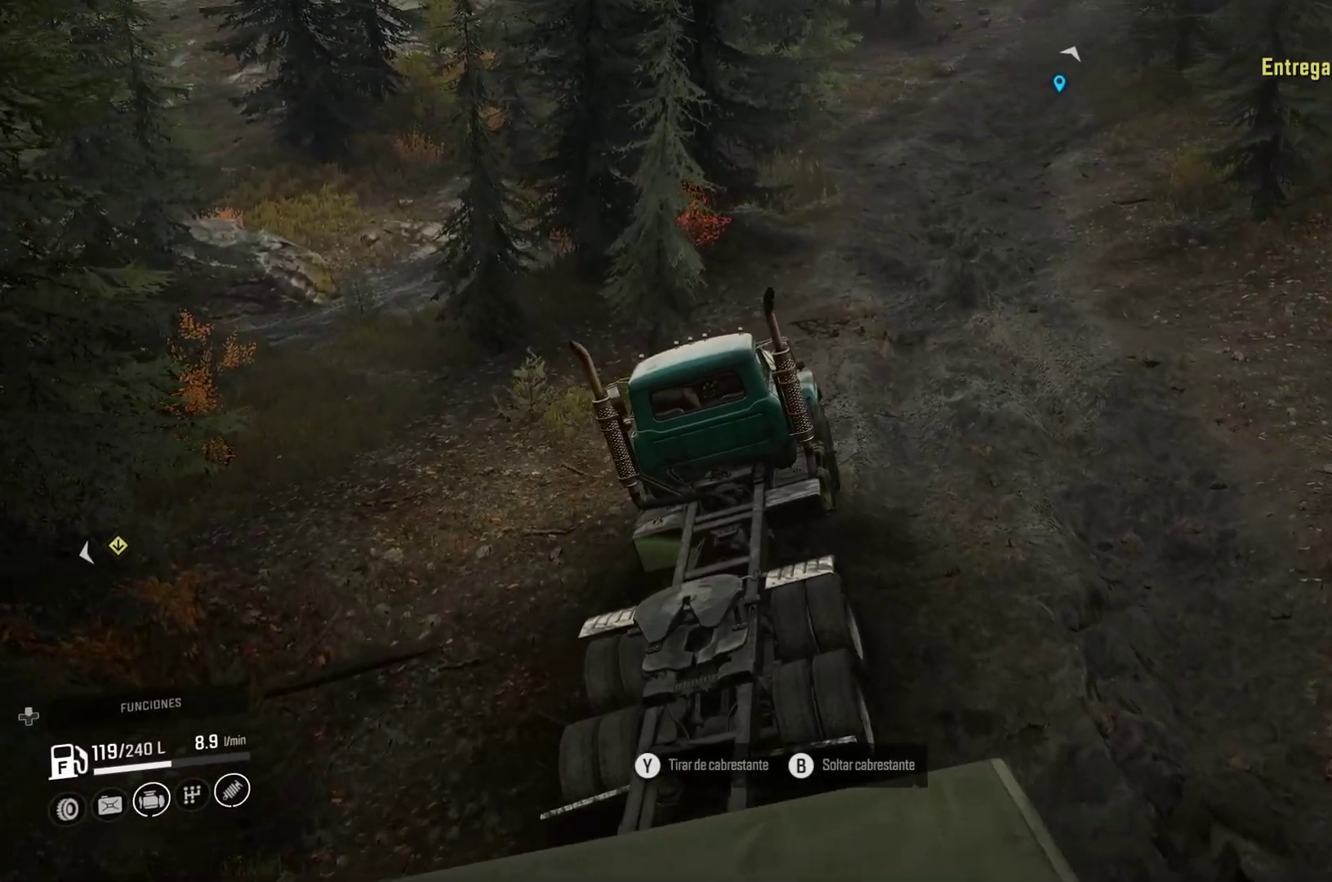
{"buttons": [], "left_stick": "right", "right_stick": "center", "events": [[33, "left_stick", "right"]]}
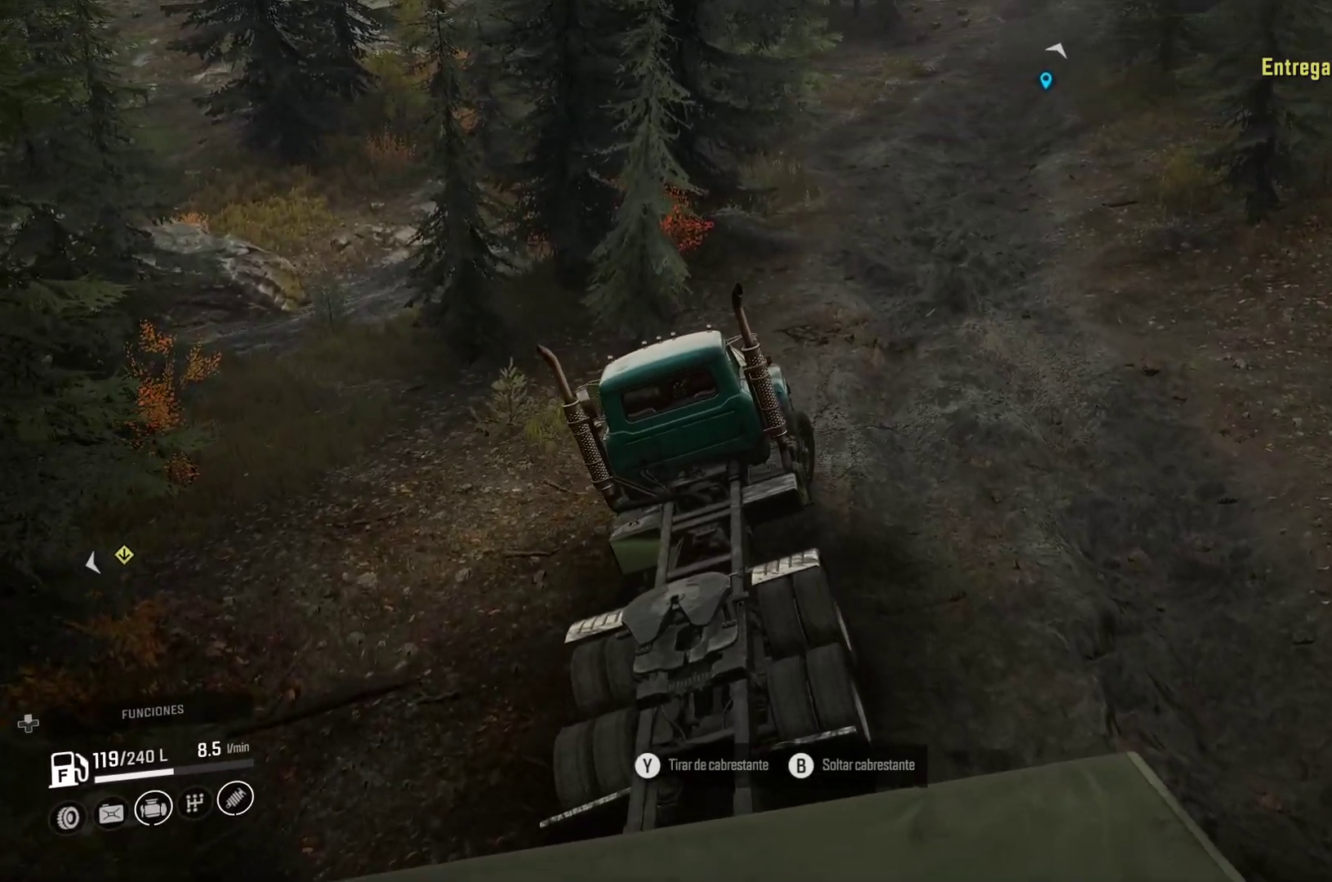
{"buttons": [], "left_stick": "right", "right_stick": "center", "events": []}
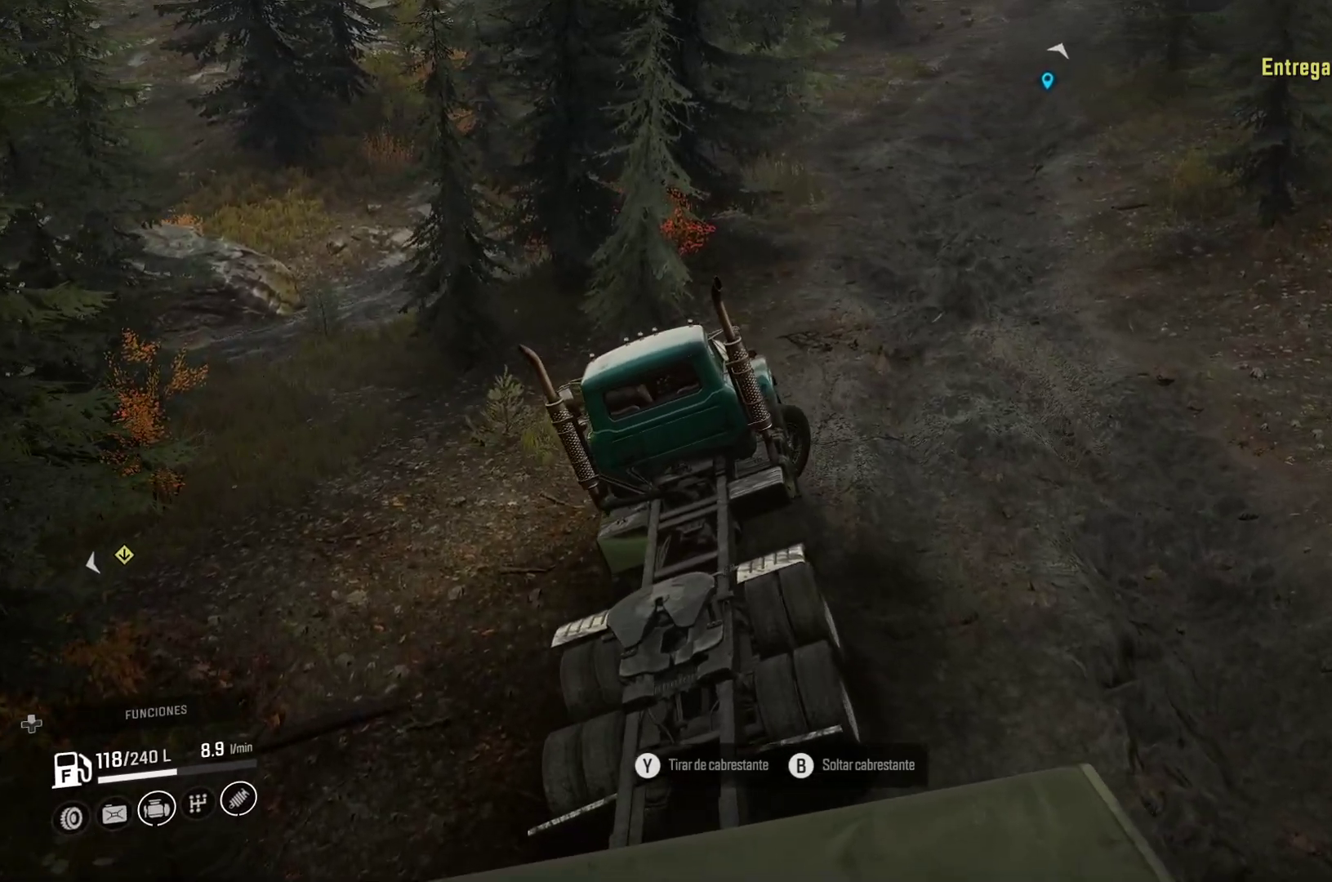
{"buttons": [], "left_stick": "right", "right_stick": "center", "events": []}
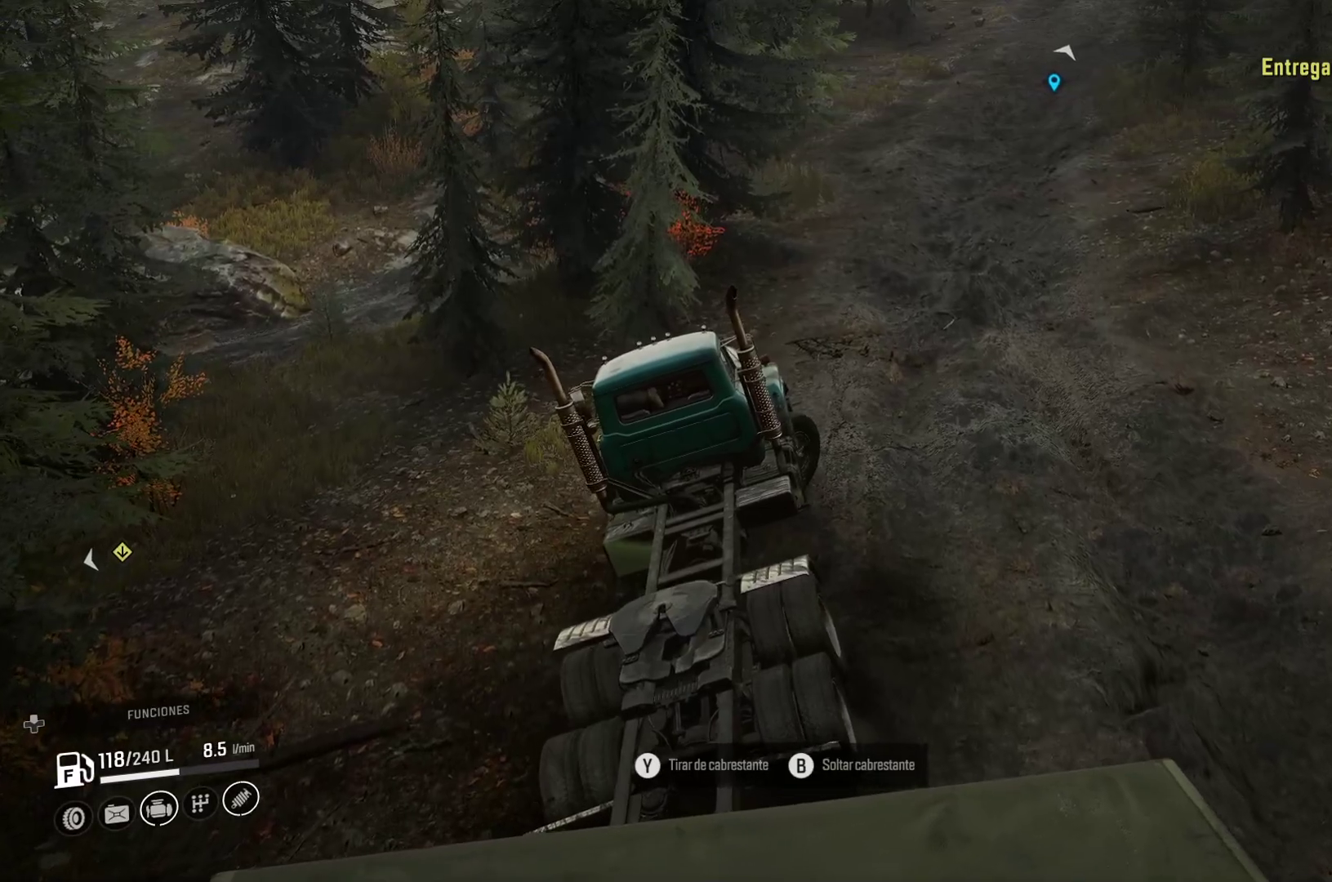
{"buttons": [], "left_stick": "right", "right_stick": "center", "events": []}
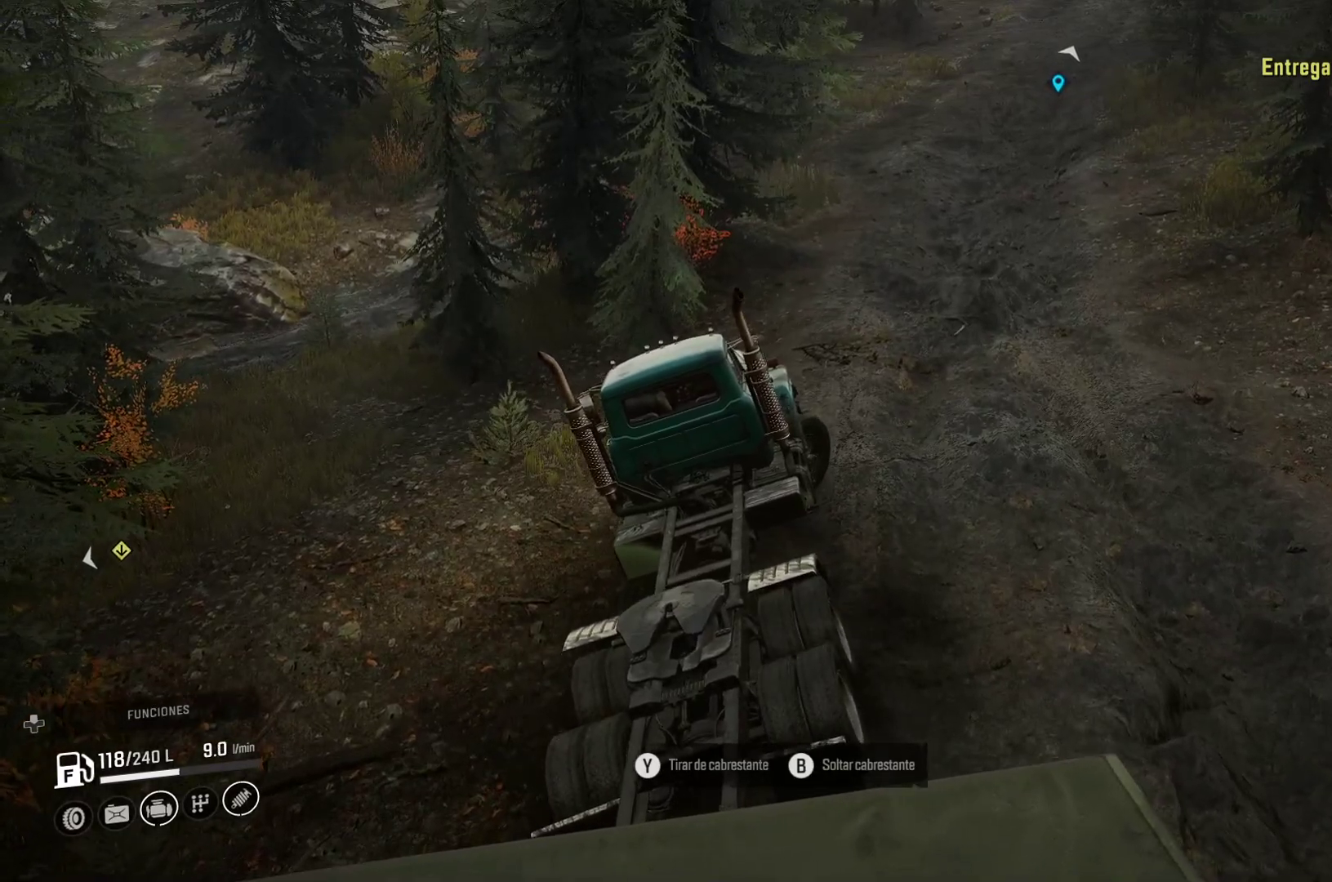
{"buttons": [], "left_stick": "right", "right_stick": "center", "events": []}
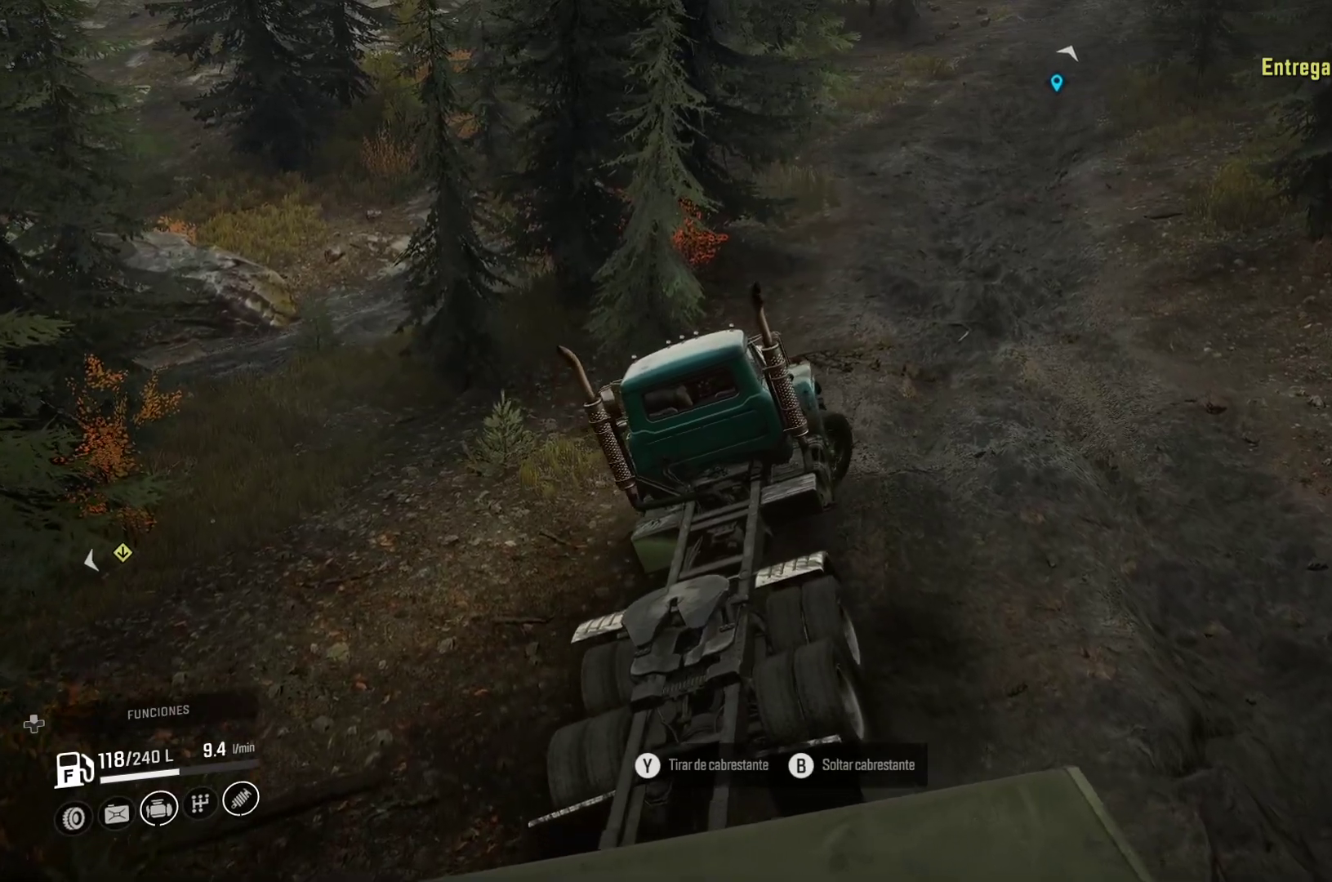
{"buttons": [], "left_stick": "right", "right_stick": "center", "events": []}
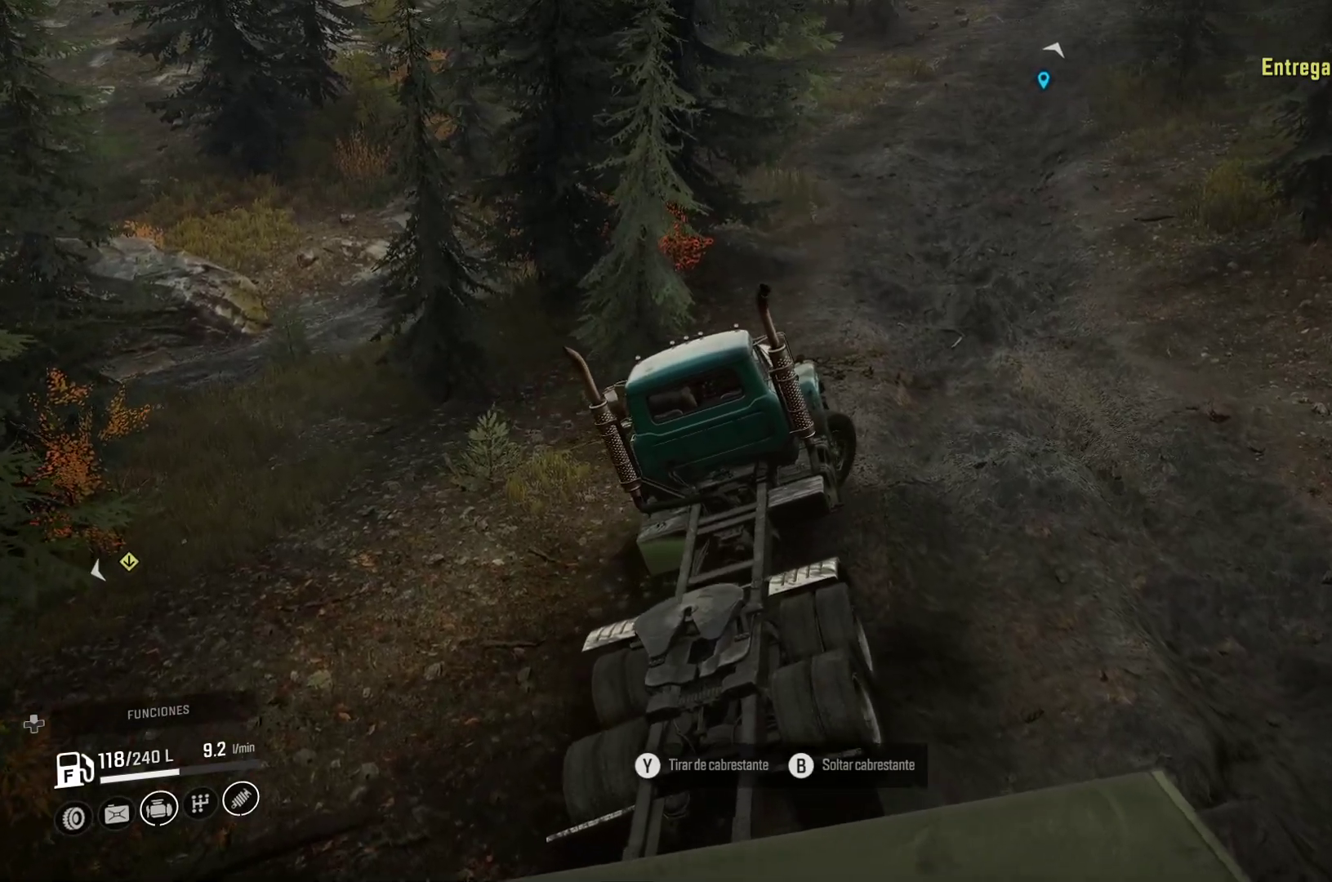
{"buttons": [], "left_stick": "right", "right_stick": "center", "events": []}
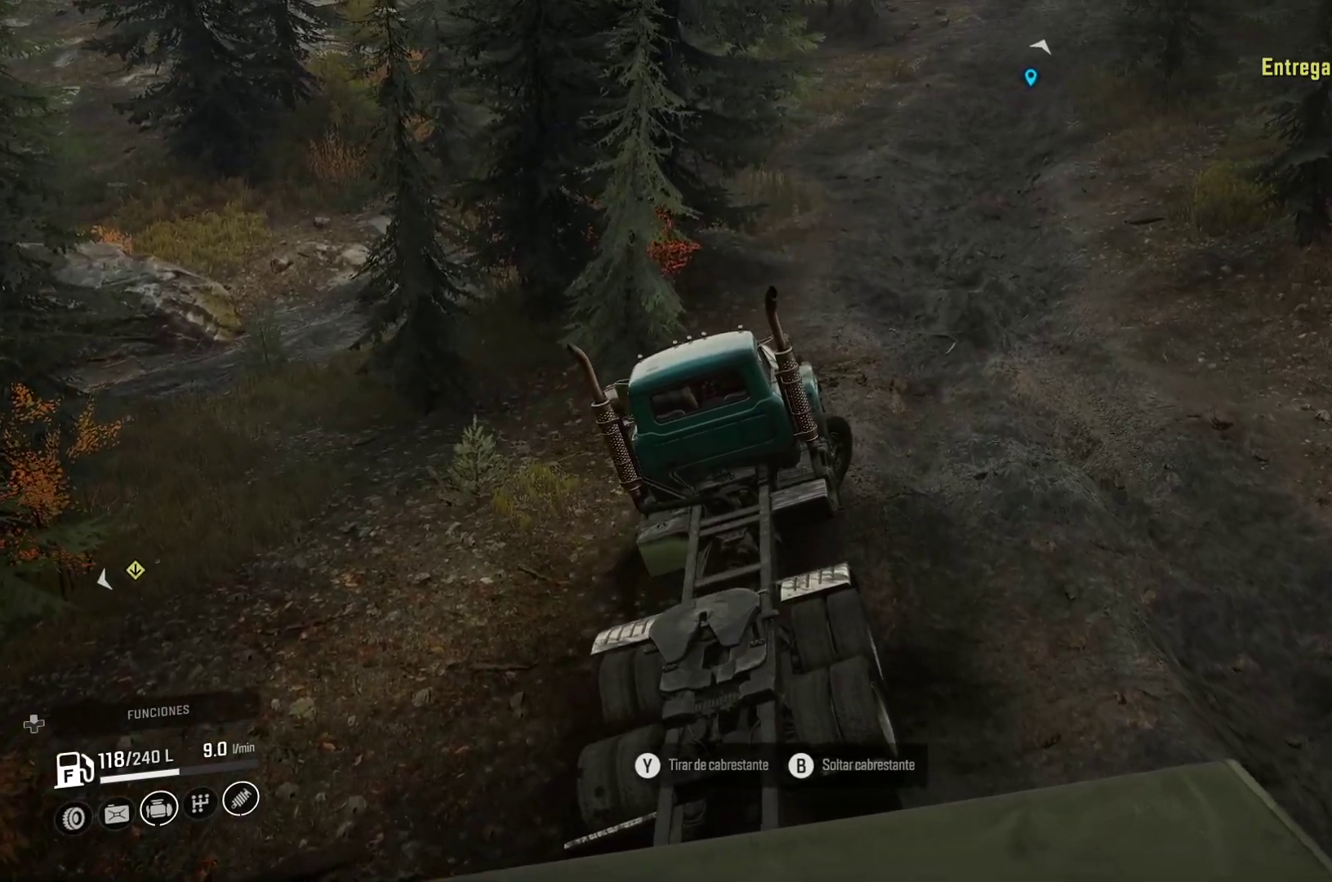
{"buttons": [], "left_stick": "right", "right_stick": "center", "events": []}
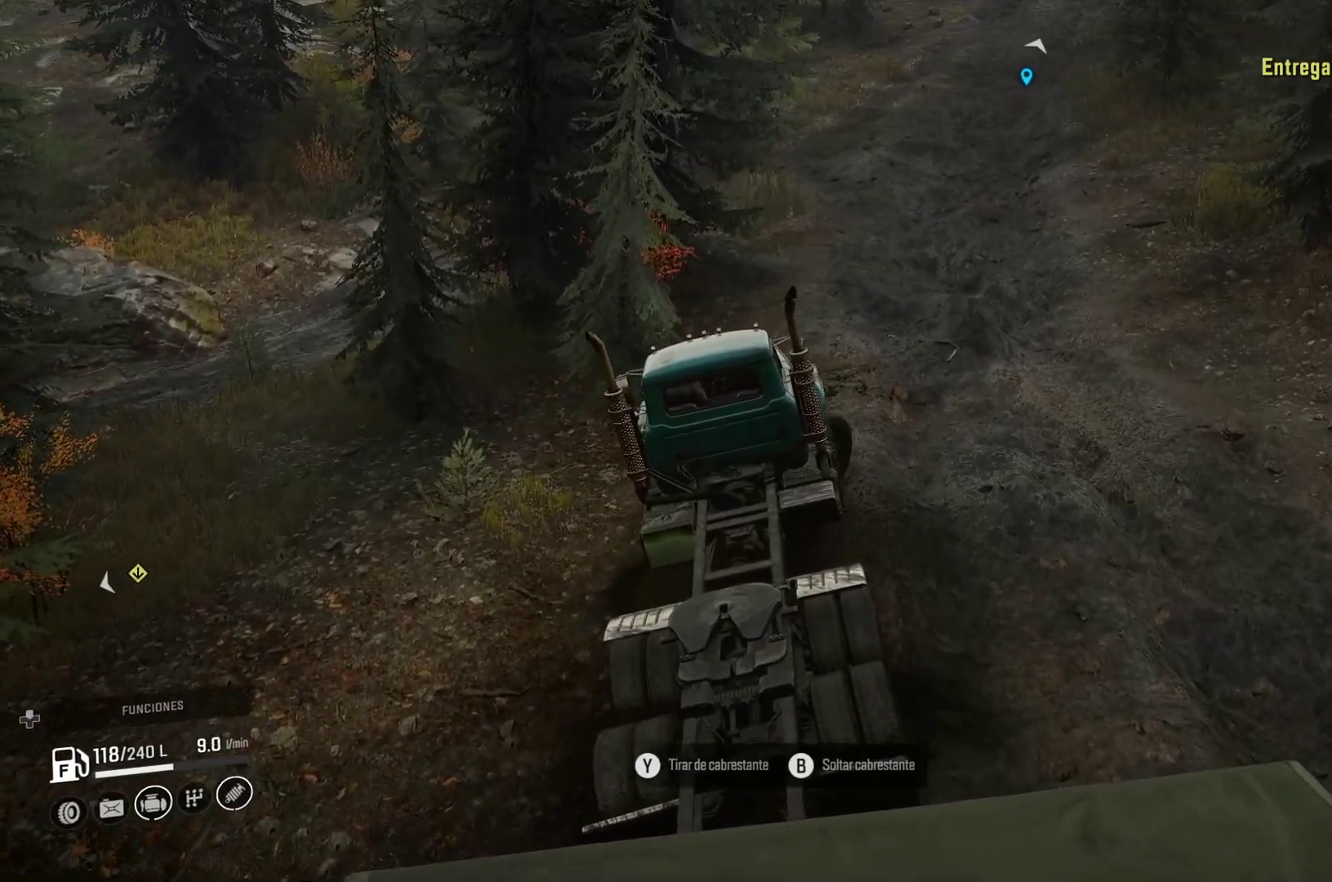
{"buttons": [], "left_stick": "right", "right_stick": "center", "events": []}
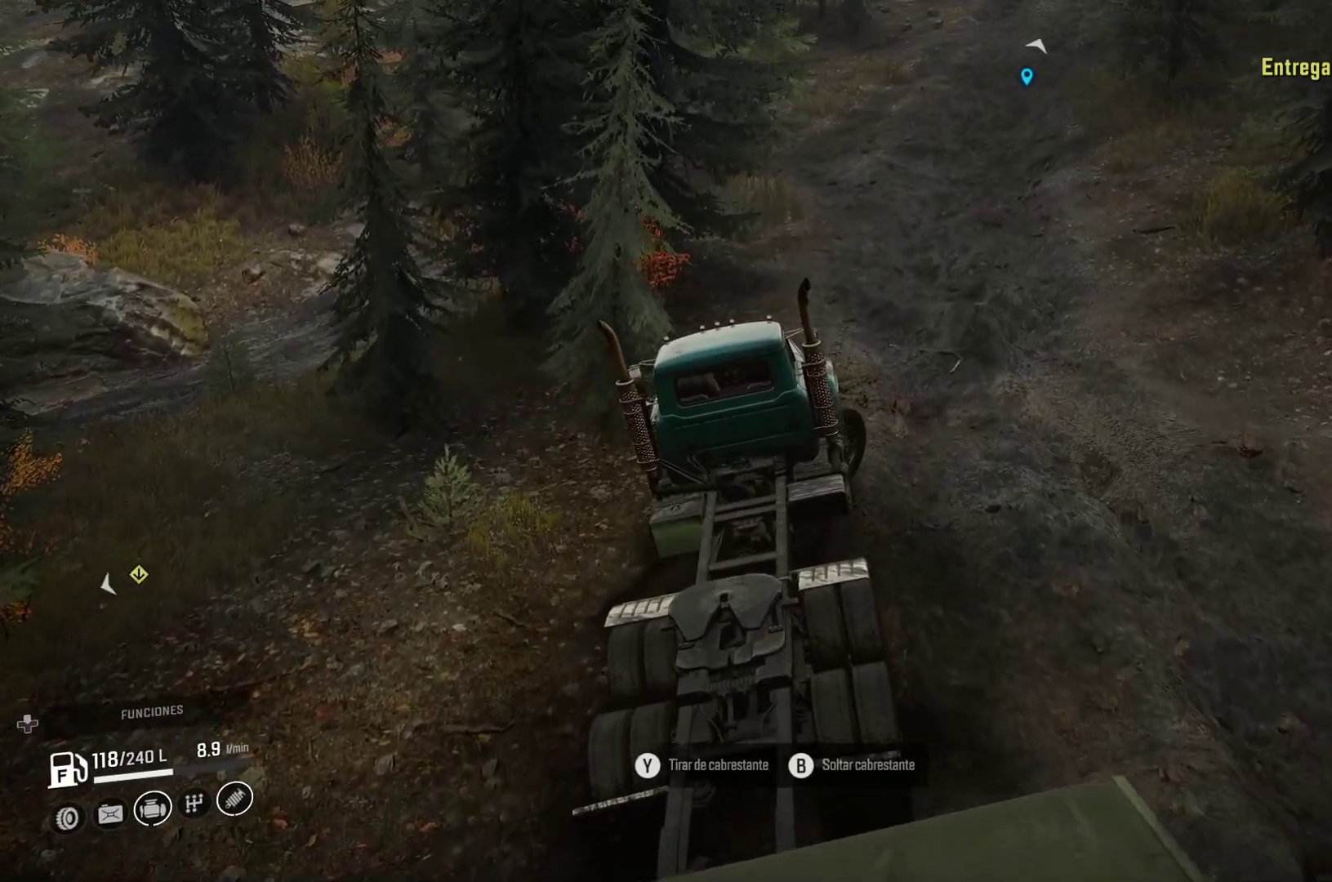
{"buttons": [], "left_stick": "center", "right_stick": "center", "events": [[483, "left_stick", "center"]]}
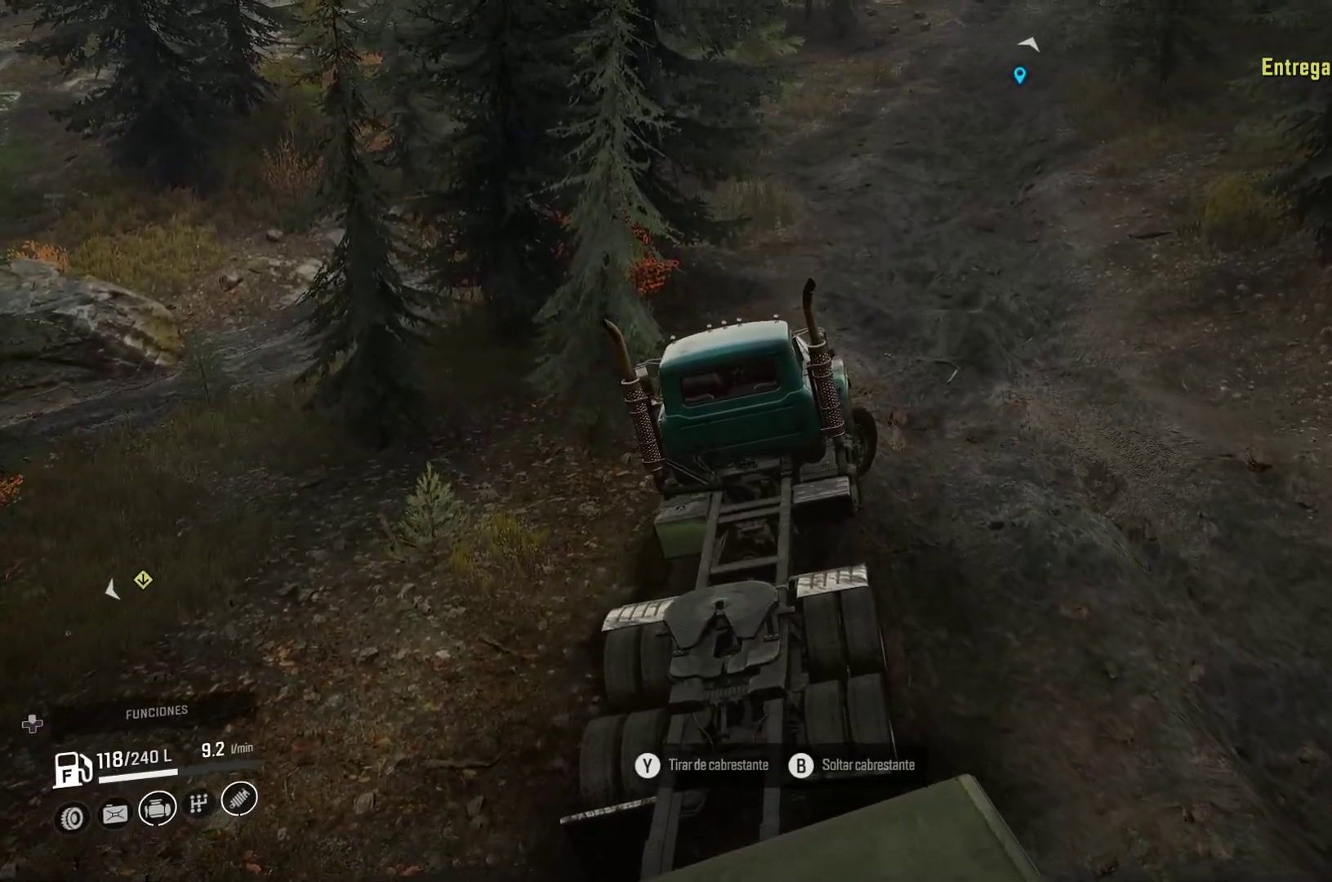
{"buttons": [], "left_stick": "center", "right_stick": "center", "events": []}
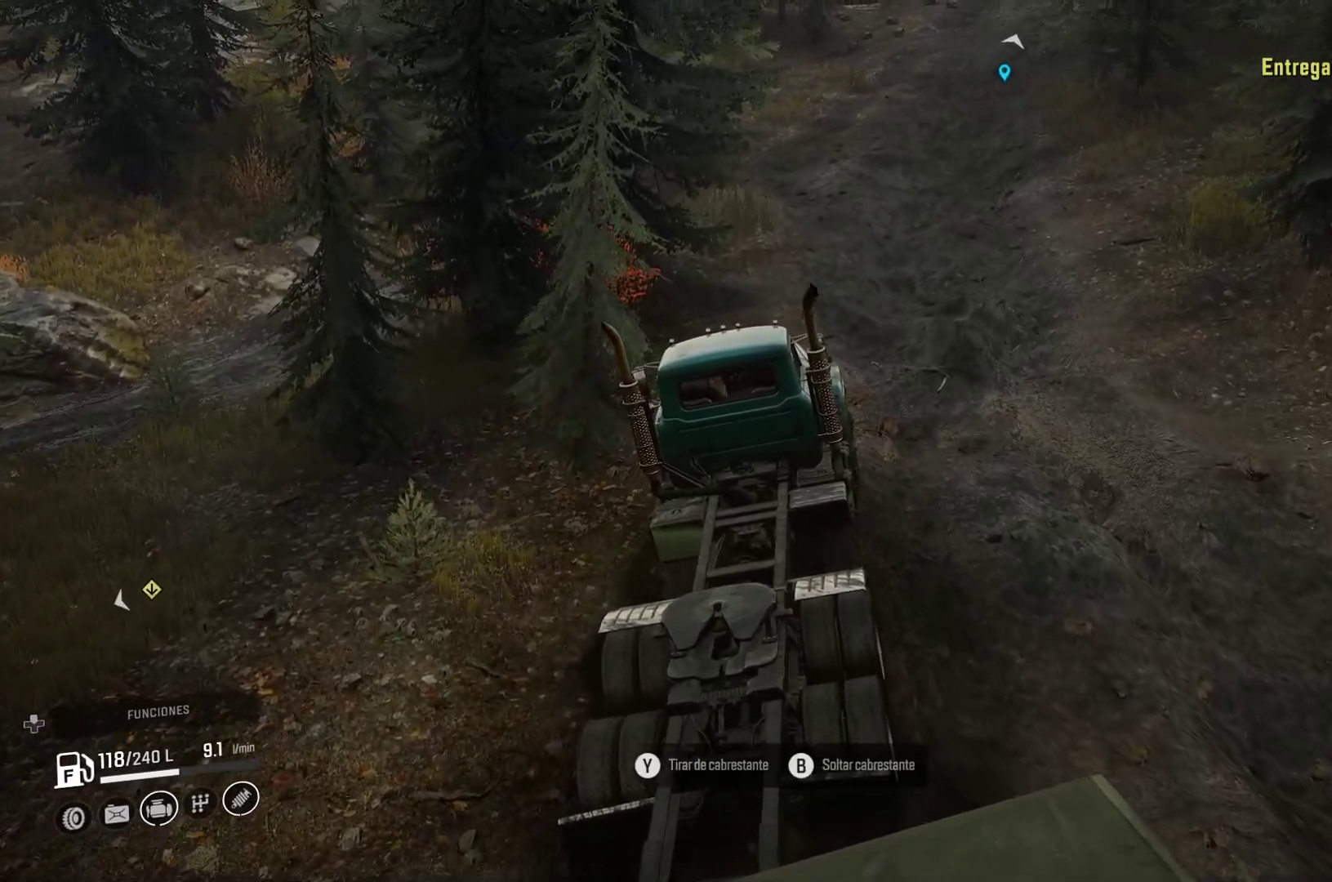
{"buttons": [], "left_stick": "center", "right_stick": "center", "events": []}
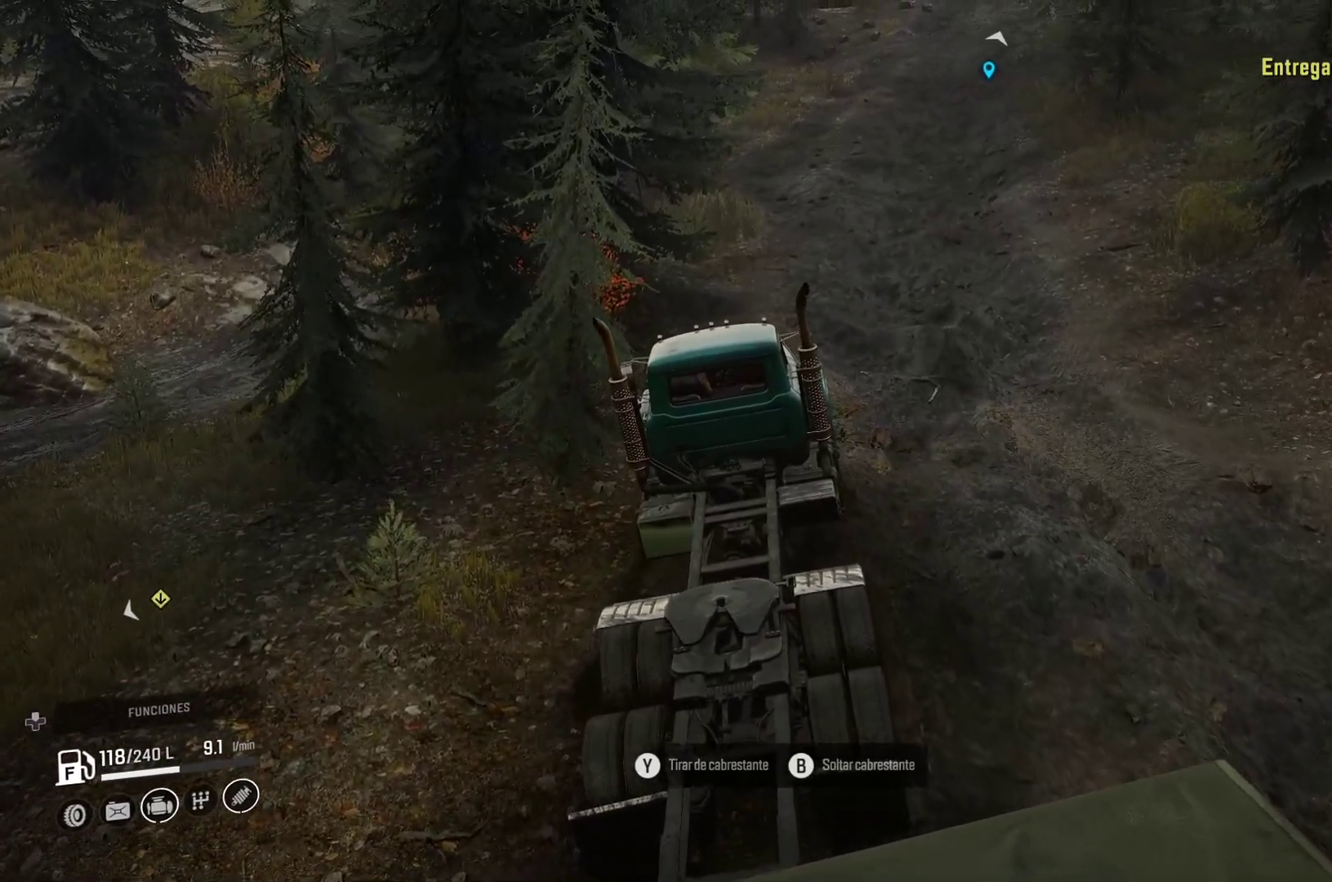
{"buttons": [], "left_stick": "right", "right_stick": "left", "events": [[200, "left_stick", "right"], [350, "right_stick", "left"]]}
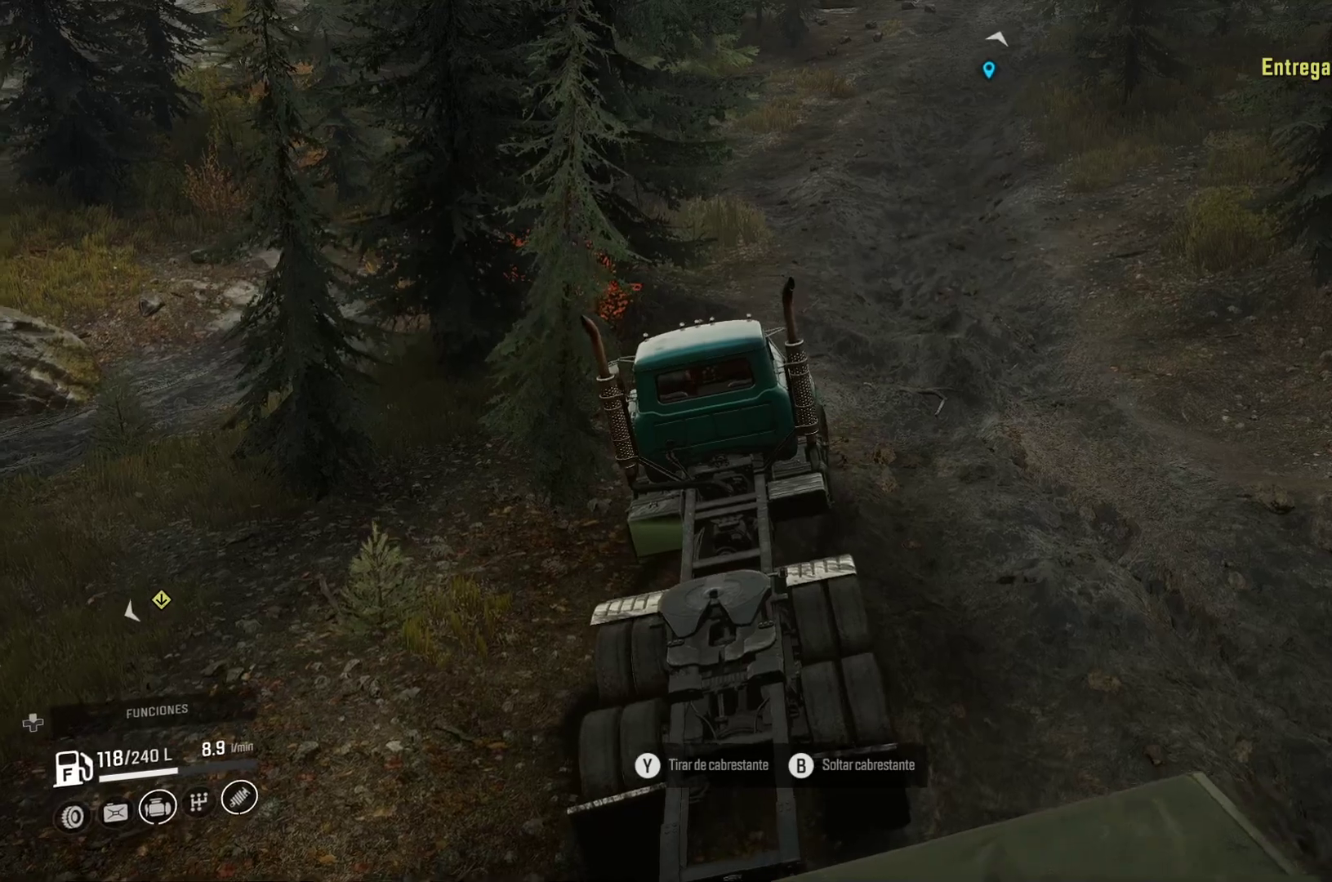
{"buttons": [], "left_stick": "right", "right_stick": "center", "events": [[117, "right_stick", "center"]]}
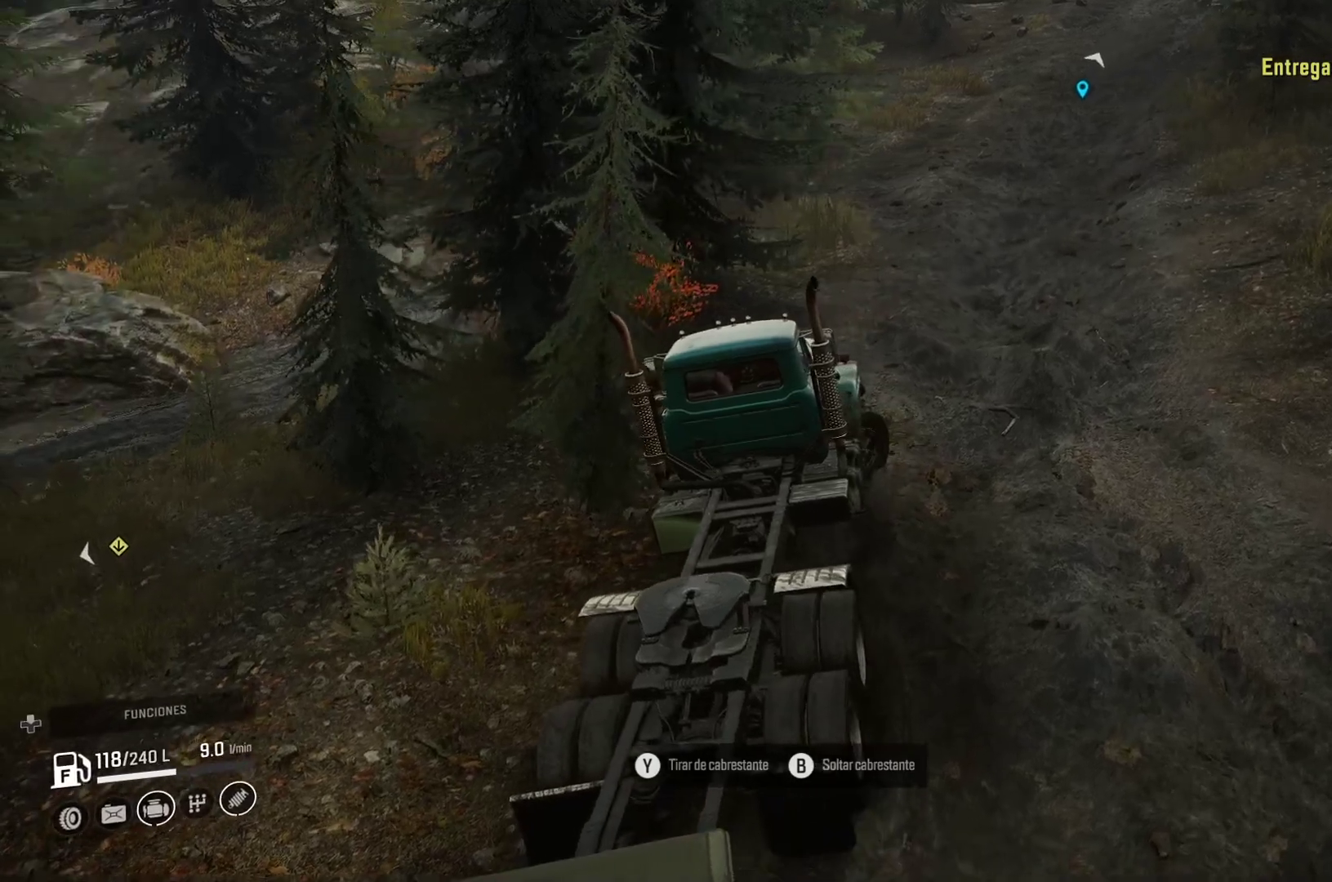
{"buttons": [], "left_stick": "center", "right_stick": "center", "events": [[50, "right_stick", "left"], [133, "left_stick", "center"], [250, "right_stick", "center"]]}
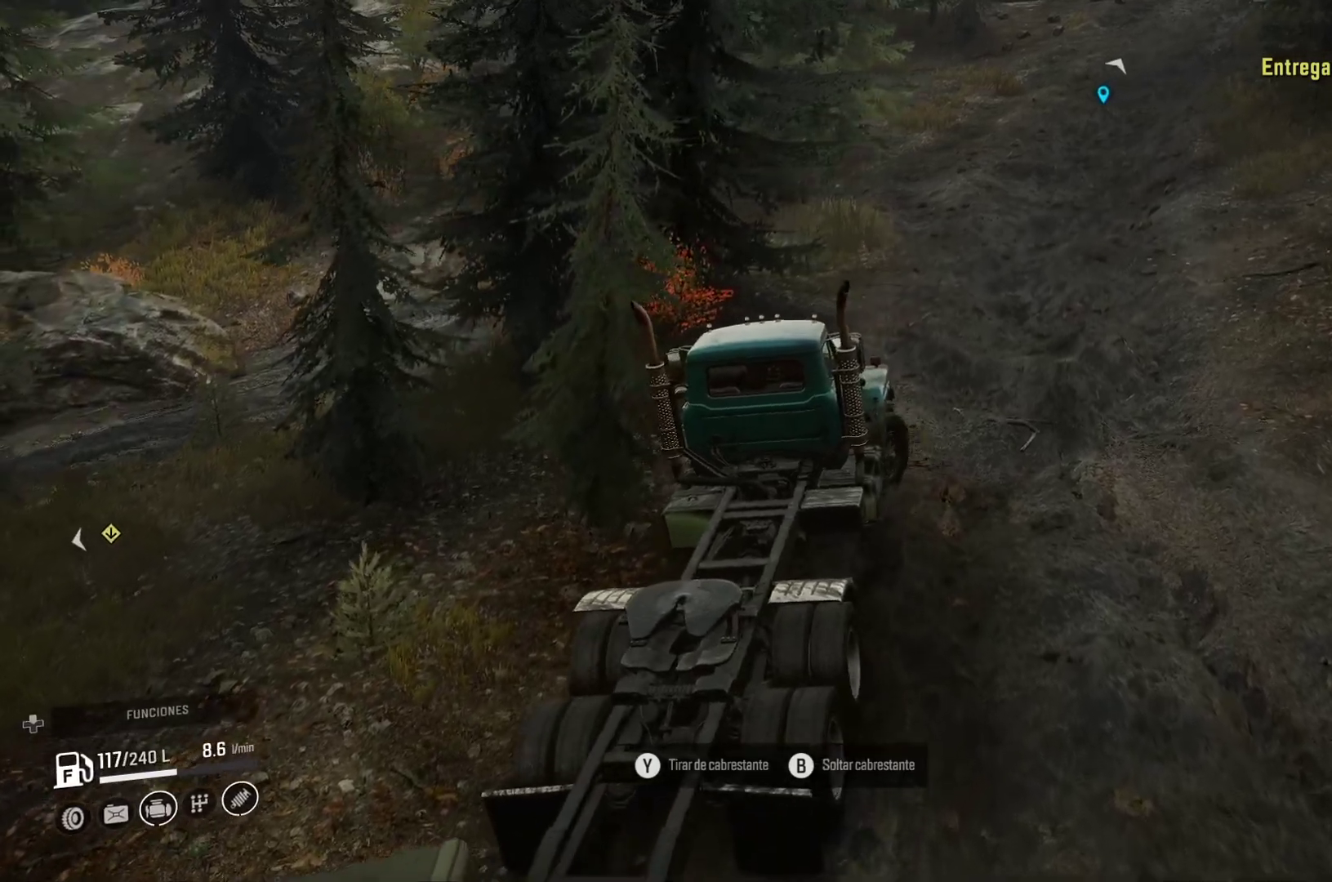
{"buttons": [], "left_stick": "center", "right_stick": "center", "events": [[67, "left_stick", "left"], [67, "right_stick", "left"], [367, "right_stick", "center"], [383, "left_stick", "center"]]}
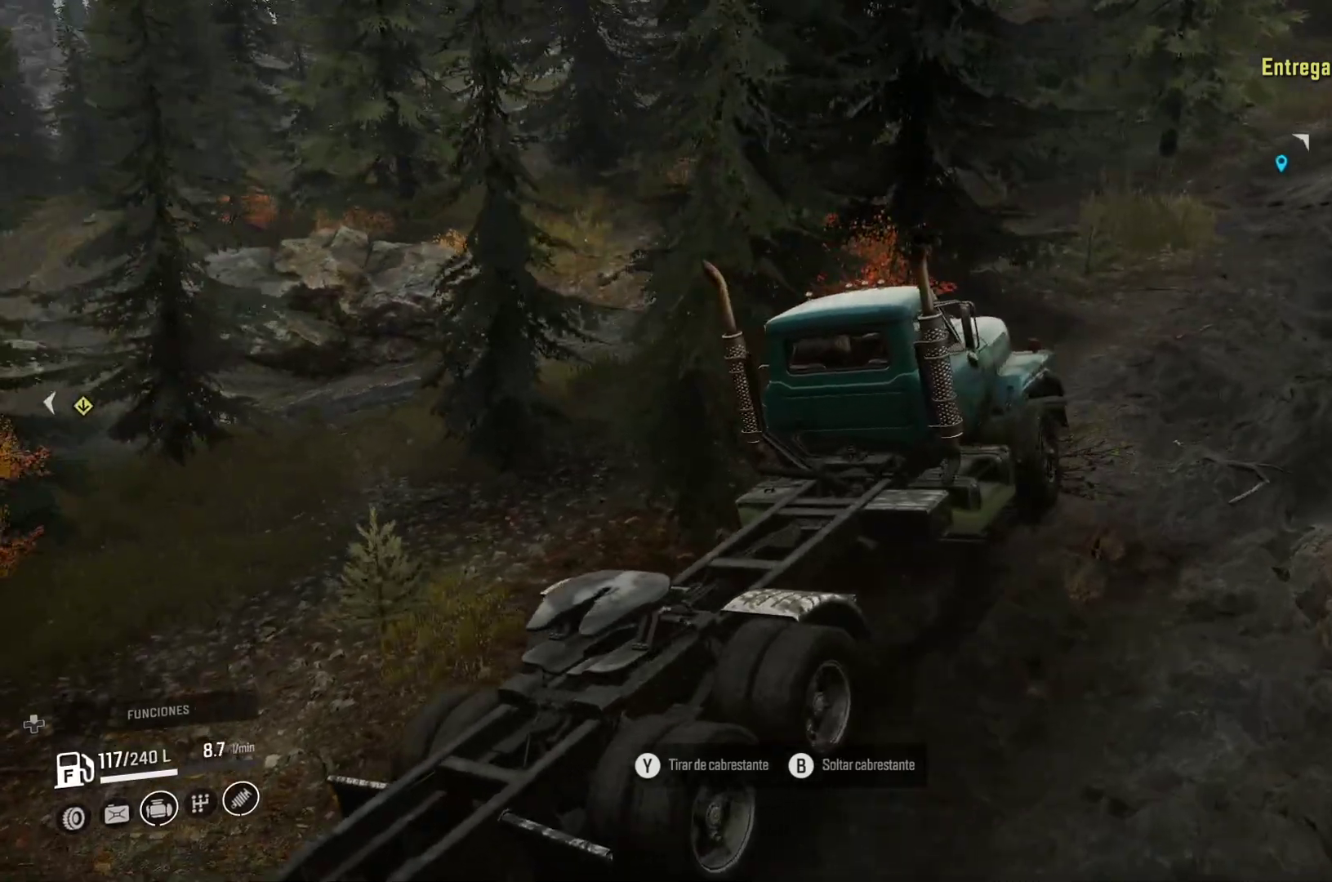
{"buttons": [], "left_stick": "center", "right_stick": "center", "events": []}
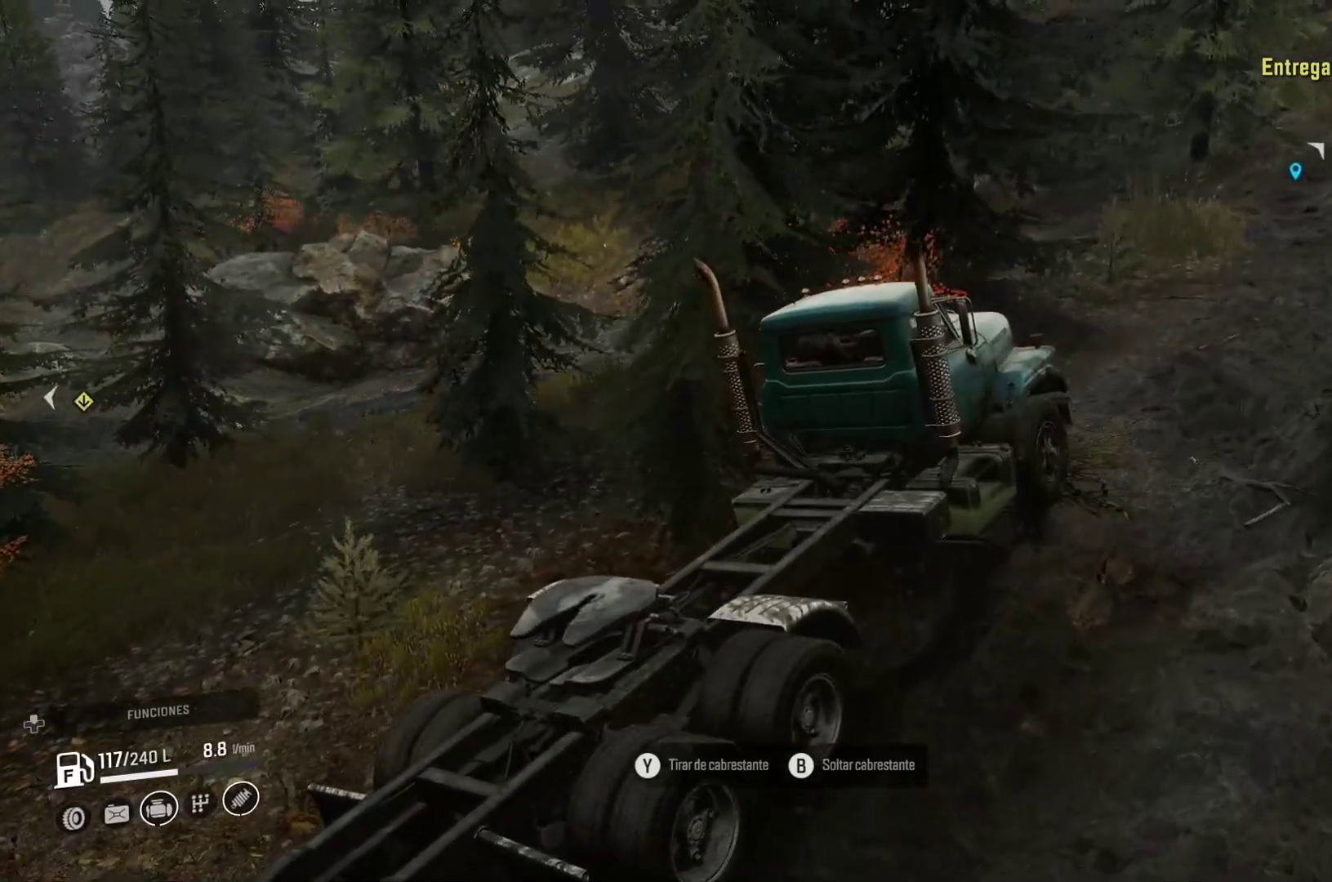
{"buttons": [], "left_stick": "center", "right_stick": "center", "events": [[67, "right_stick", "right"], [167, "left_stick", "right"], [283, "right_stick", "center"], [350, "left_stick", "center"]]}
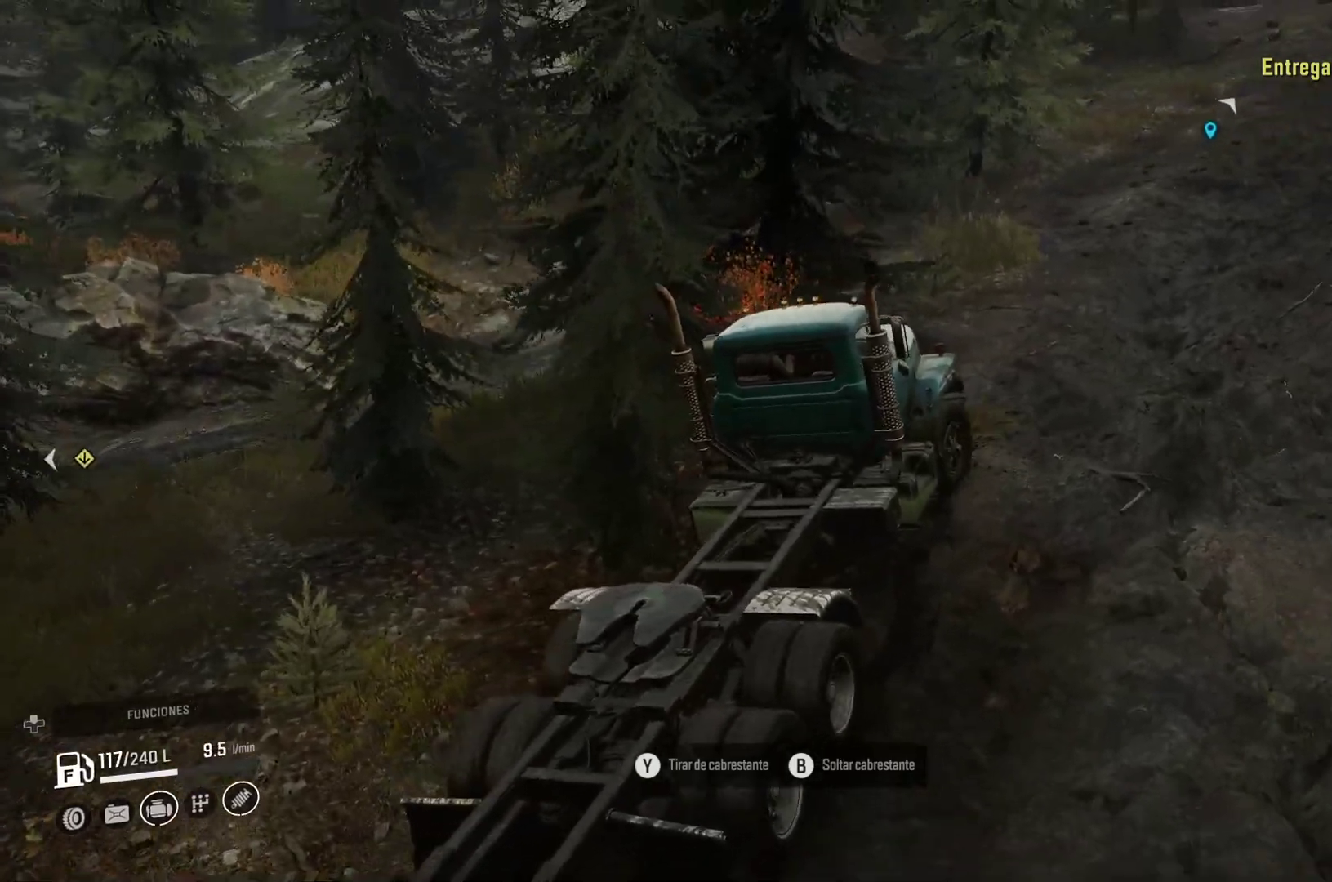
{"buttons": [], "left_stick": "center", "right_stick": "center", "events": []}
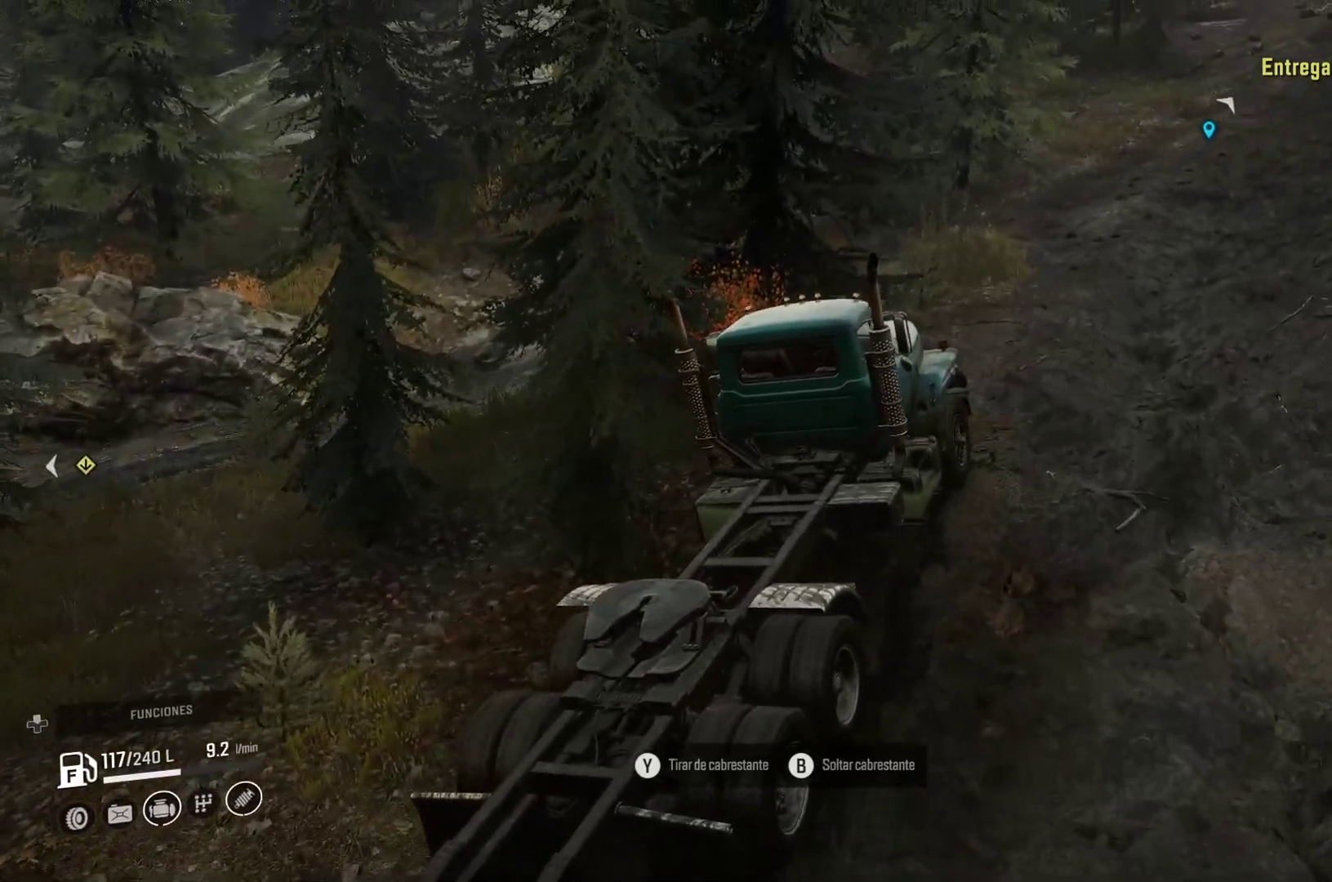
{"buttons": [], "left_stick": "right", "right_stick": "center", "events": [[483, "left_stick", "right"]]}
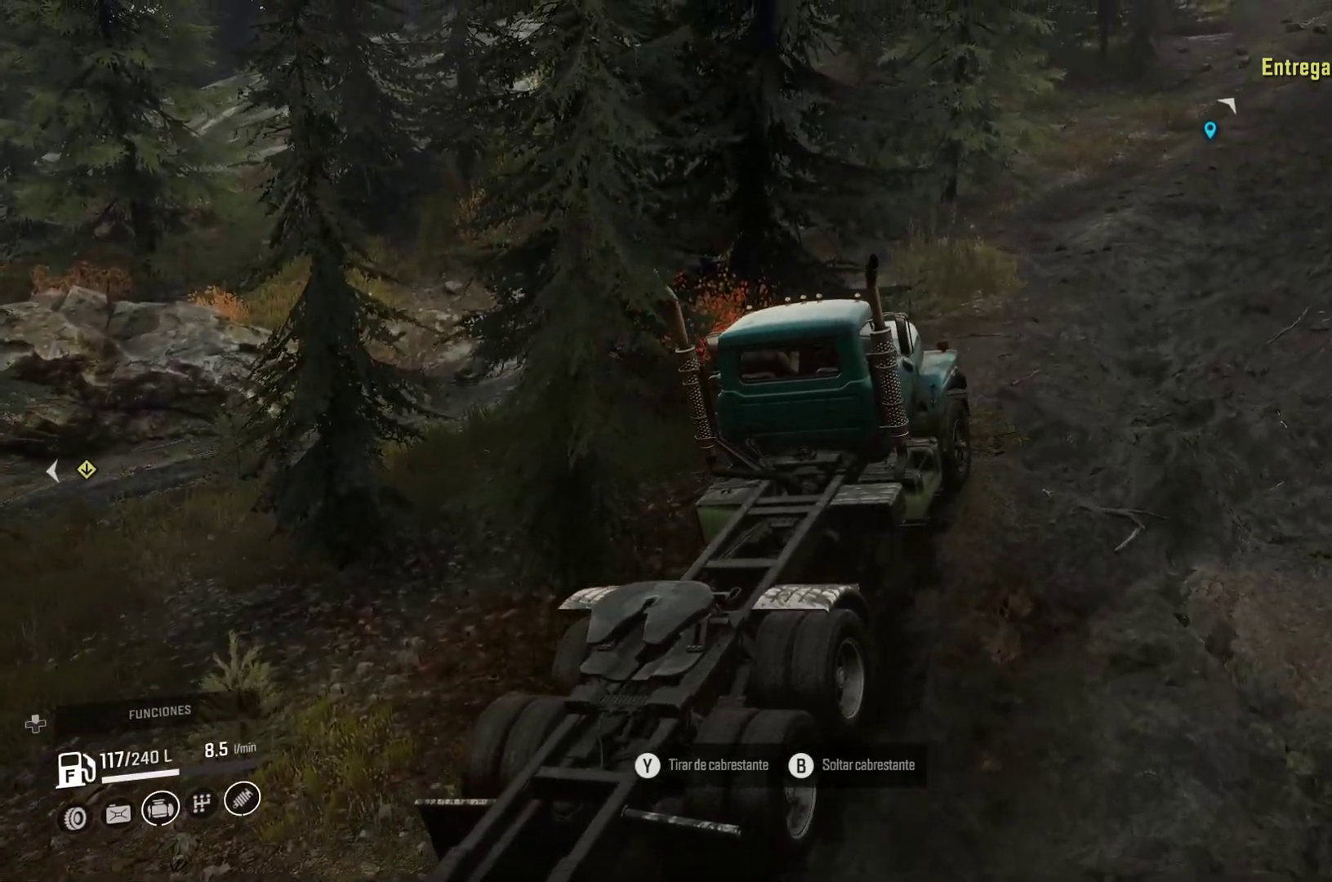
{"buttons": [], "left_stick": "center", "right_stick": "center", "events": [[200, "left_stick", "center"]]}
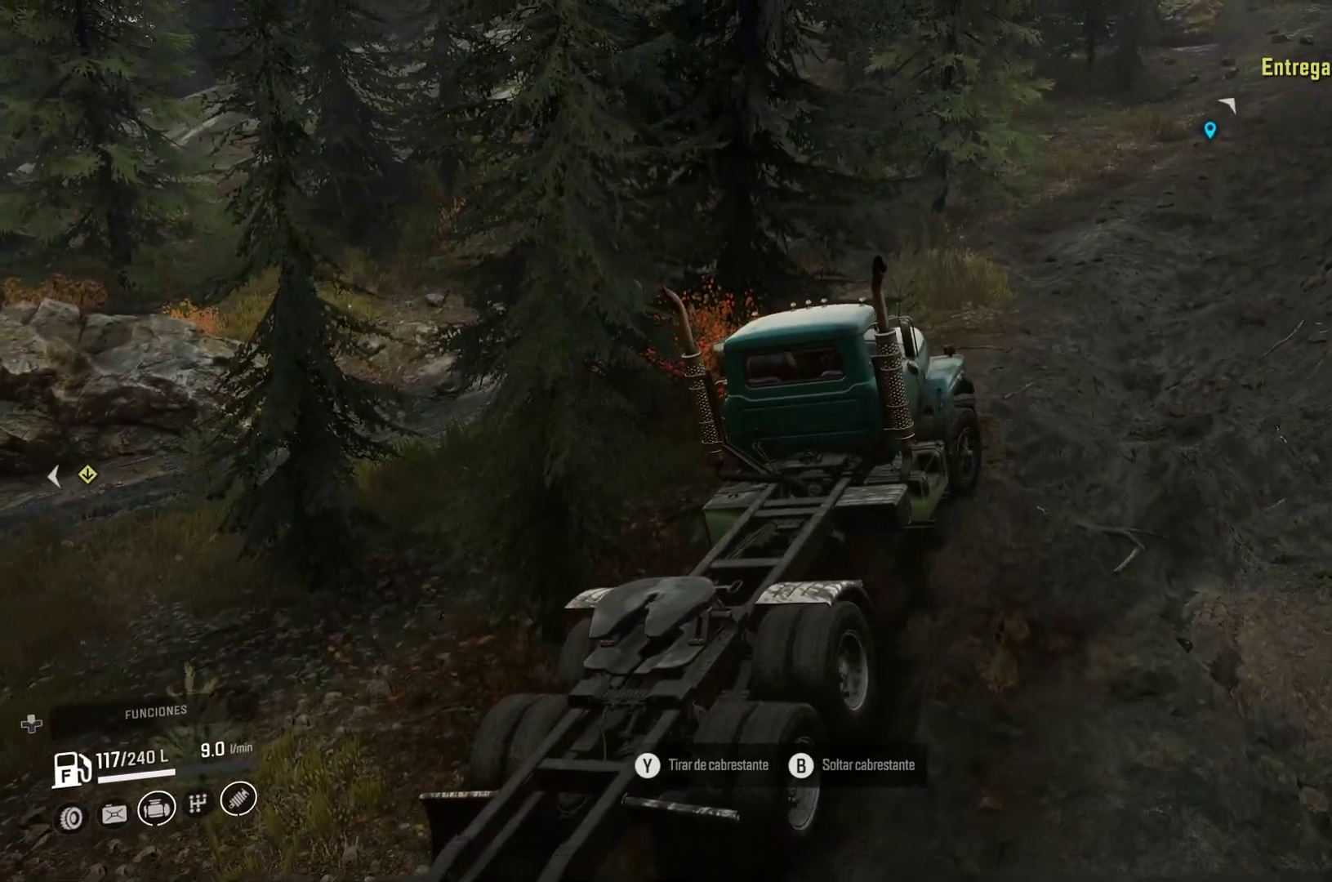
{"buttons": [], "left_stick": "center", "right_stick": "center", "events": []}
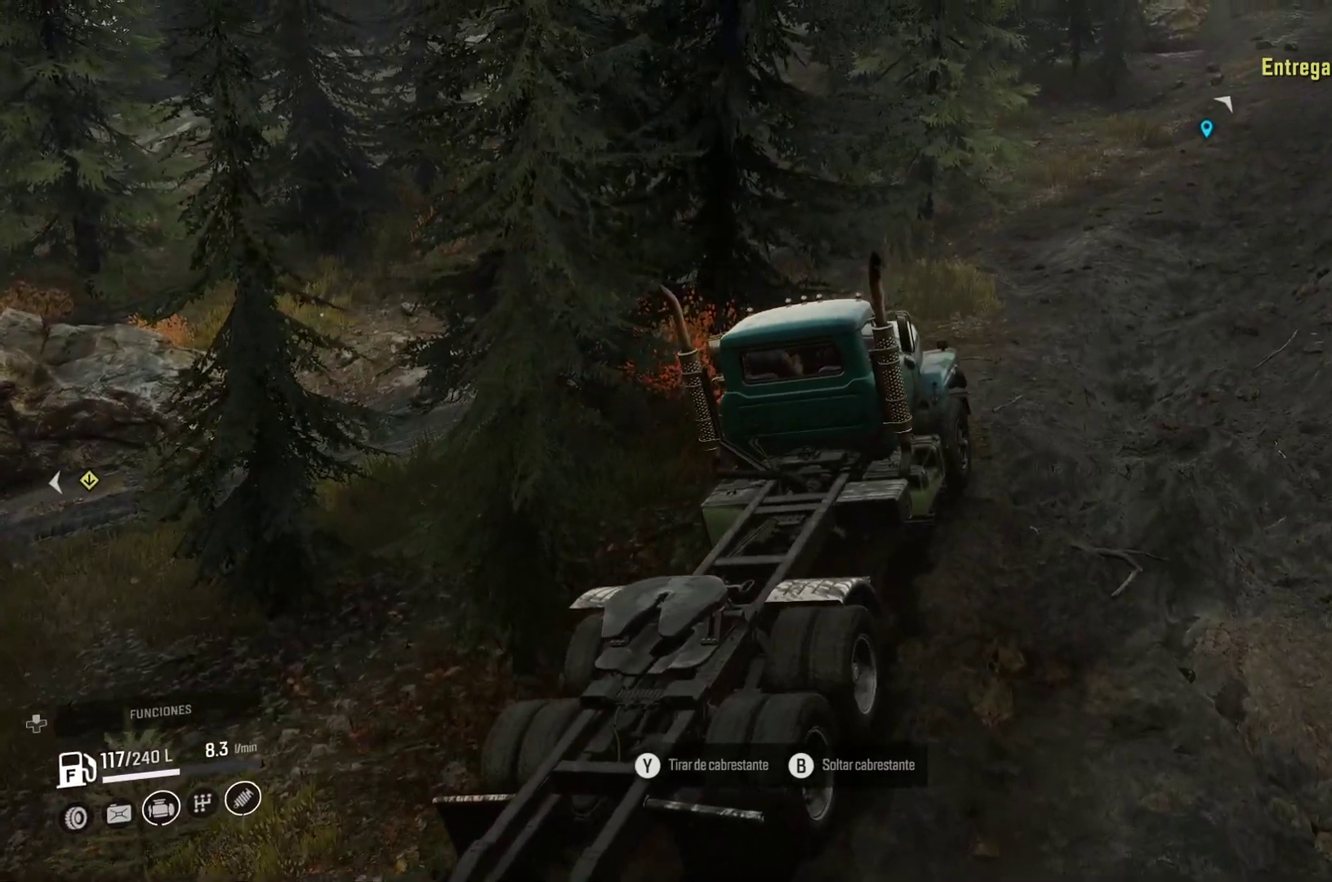
{"buttons": [], "left_stick": "center", "right_stick": "center", "events": []}
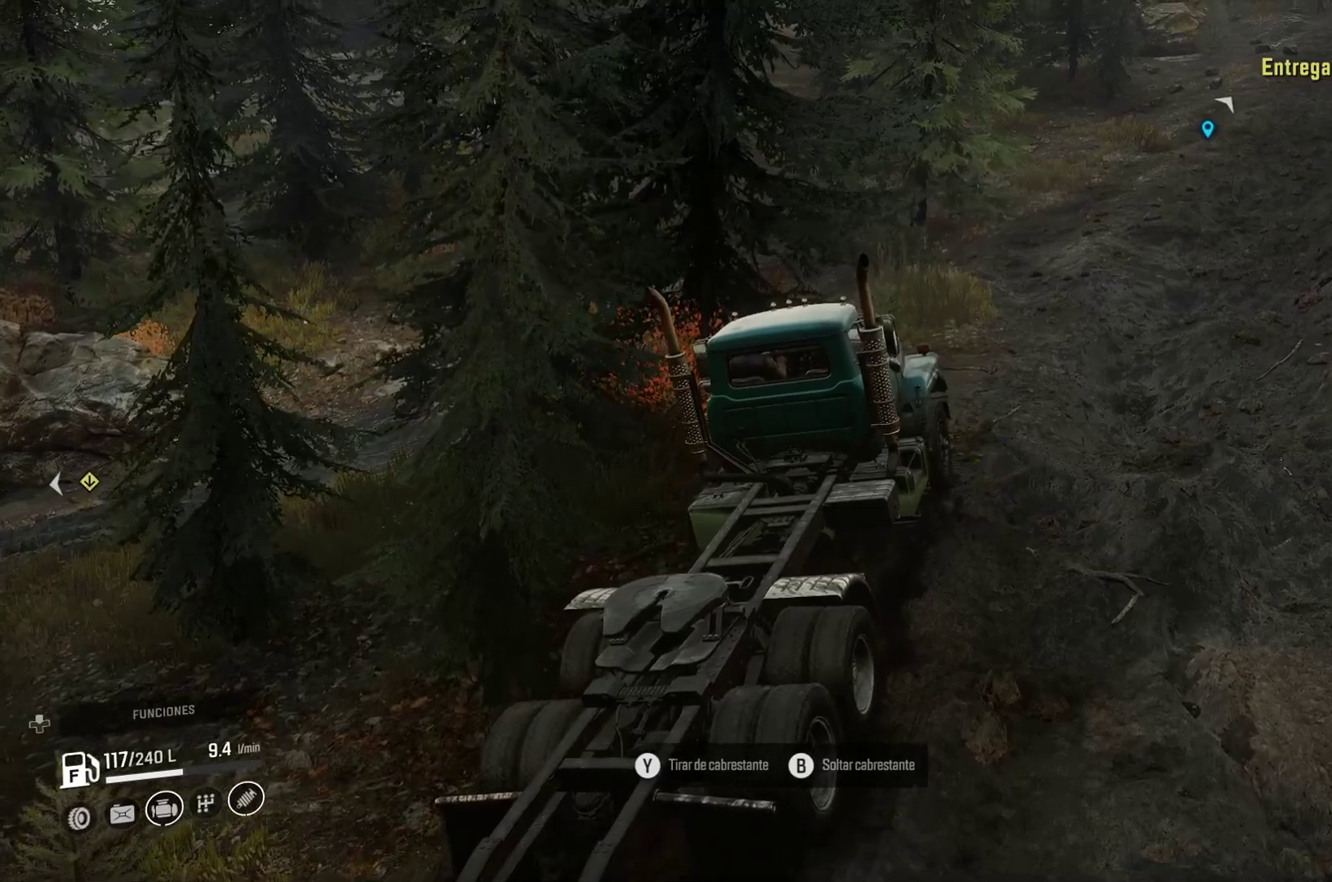
{"buttons": [], "left_stick": "right", "right_stick": "center", "events": [[350, "left_stick", "right"]]}